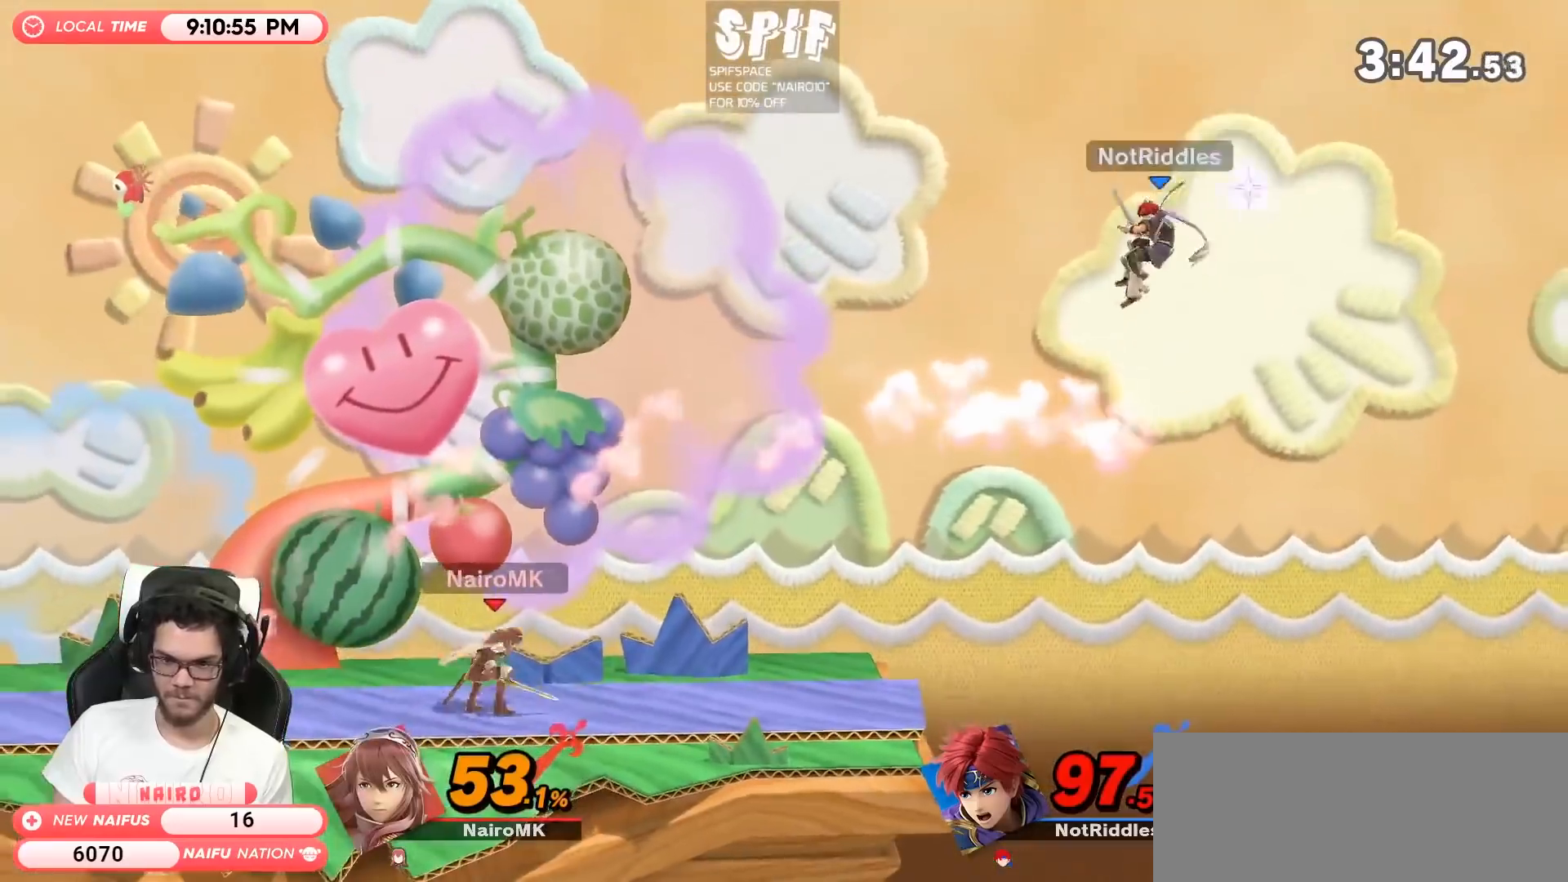
Gameplay with a controller (Nintendo layout); each line is a JSON object with the inputs held at the frame after it. "events" lists button and stick changes between this image and that frame as [ms after this image, input, new state], when the widget could be followed in between. Not read: L3 R3.
{"buttons": [], "left_stick": "down", "right_stick": "center", "events": [[183, "left_stick", "down"], [300, "A", "down"], [467, "A", "up"]]}
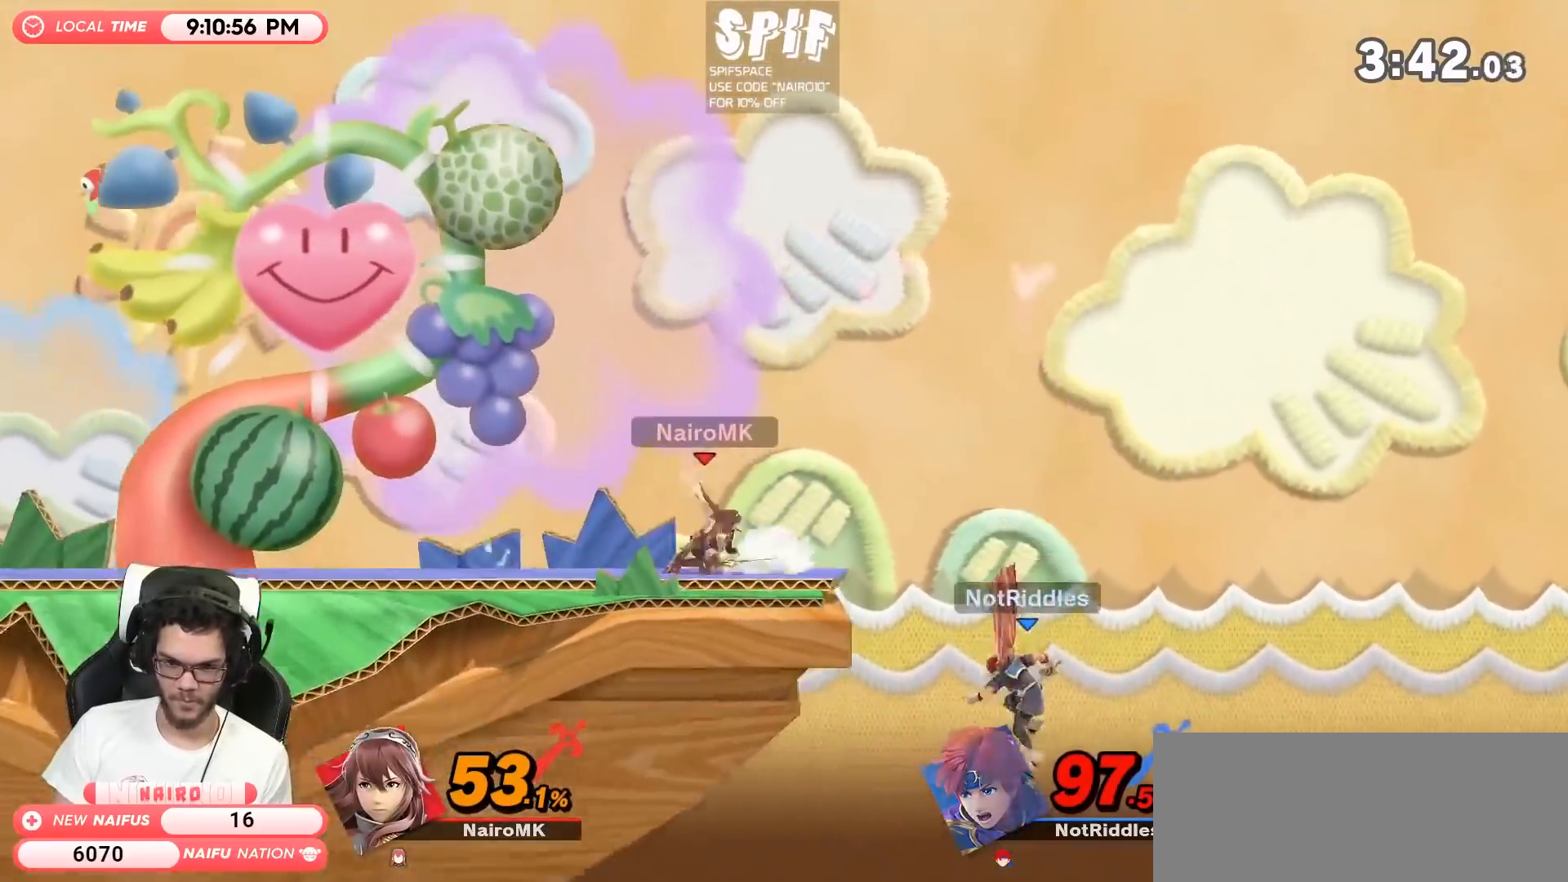
{"buttons": [], "left_stick": "center", "right_stick": "center", "events": [[50, "left_stick", "center"], [83, "R1", "down"], [333, "R1", "up"]]}
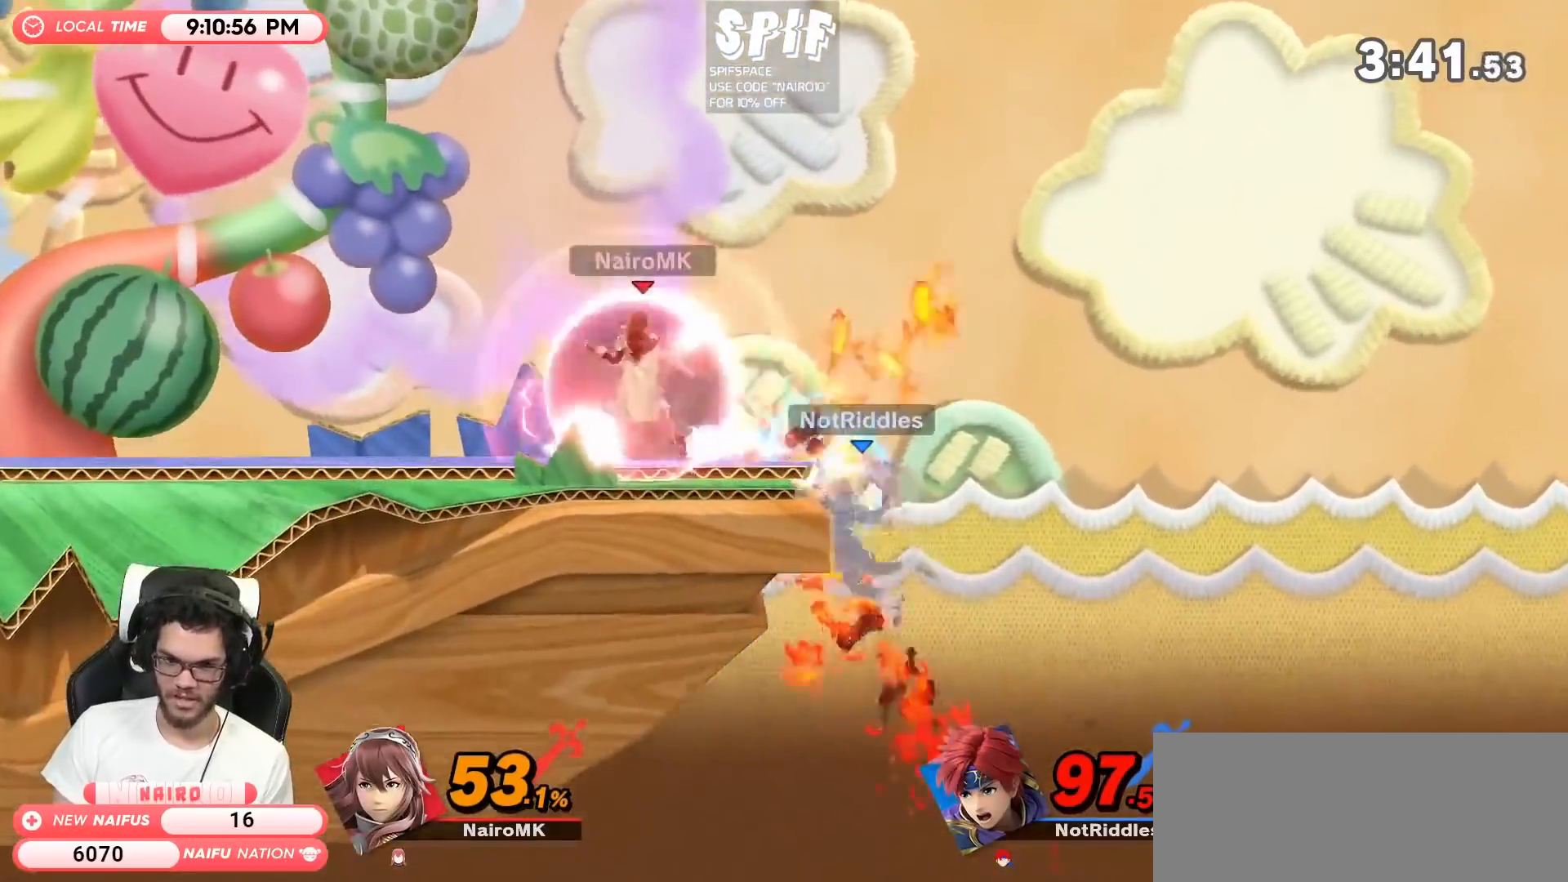
{"buttons": [], "left_stick": "down", "right_stick": "center", "events": [[250, "A", "down"], [333, "A", "up"], [367, "A", "down"], [467, "A", "up"], [500, "left_stick", "down"]]}
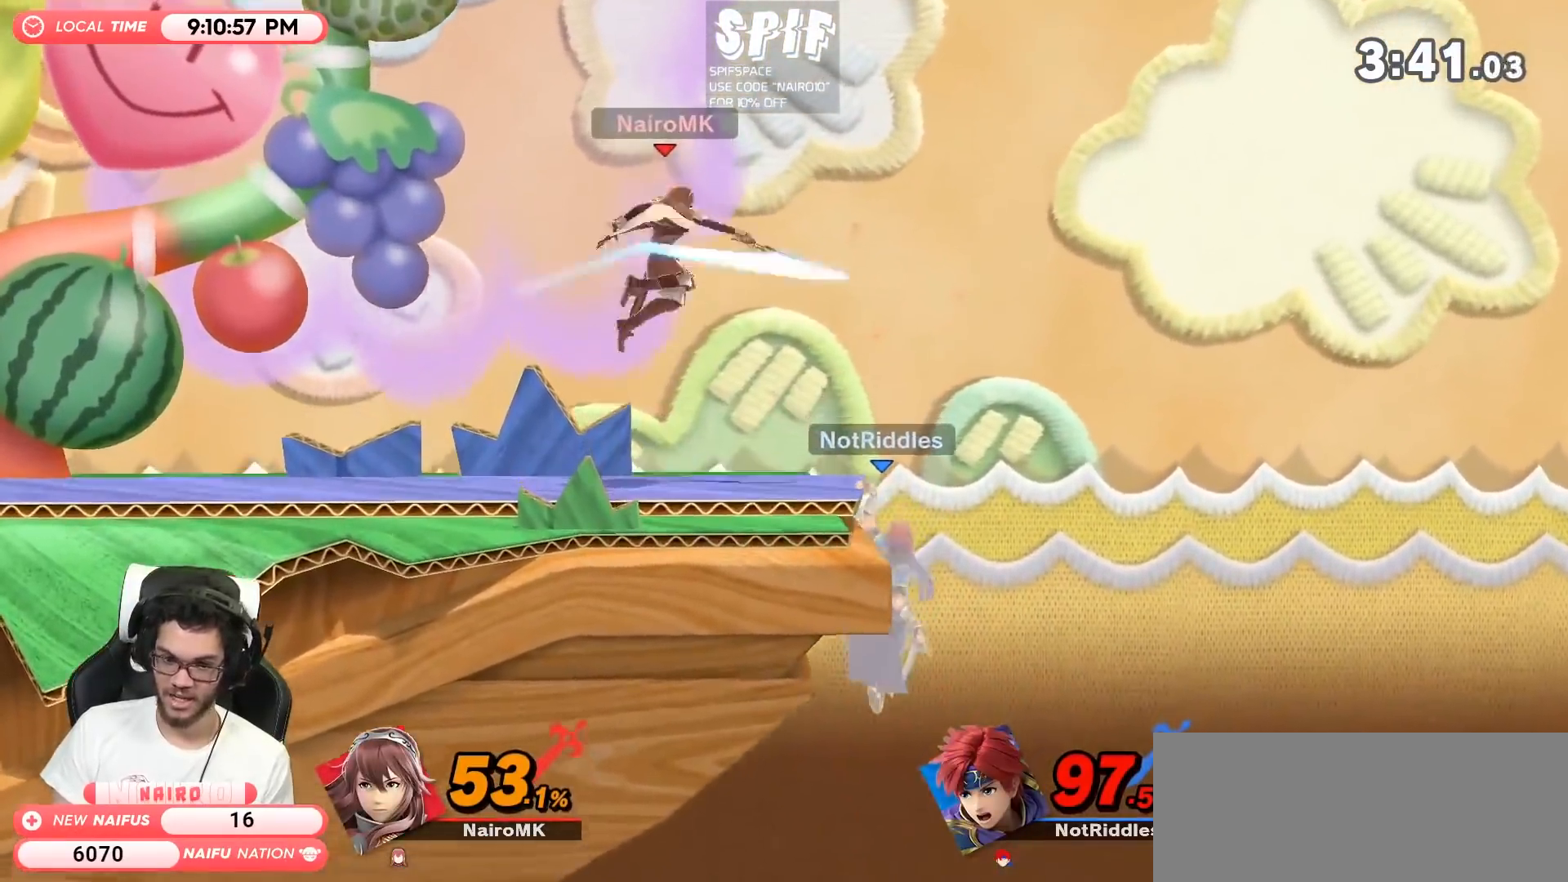
{"buttons": [], "left_stick": "left", "right_stick": "center", "events": [[117, "left_stick", "center"], [183, "Y", "down"], [250, "Y", "up"], [283, "A", "down"], [333, "A", "up"], [367, "left_stick", "left"], [400, "A", "down"], [500, "A", "up"]]}
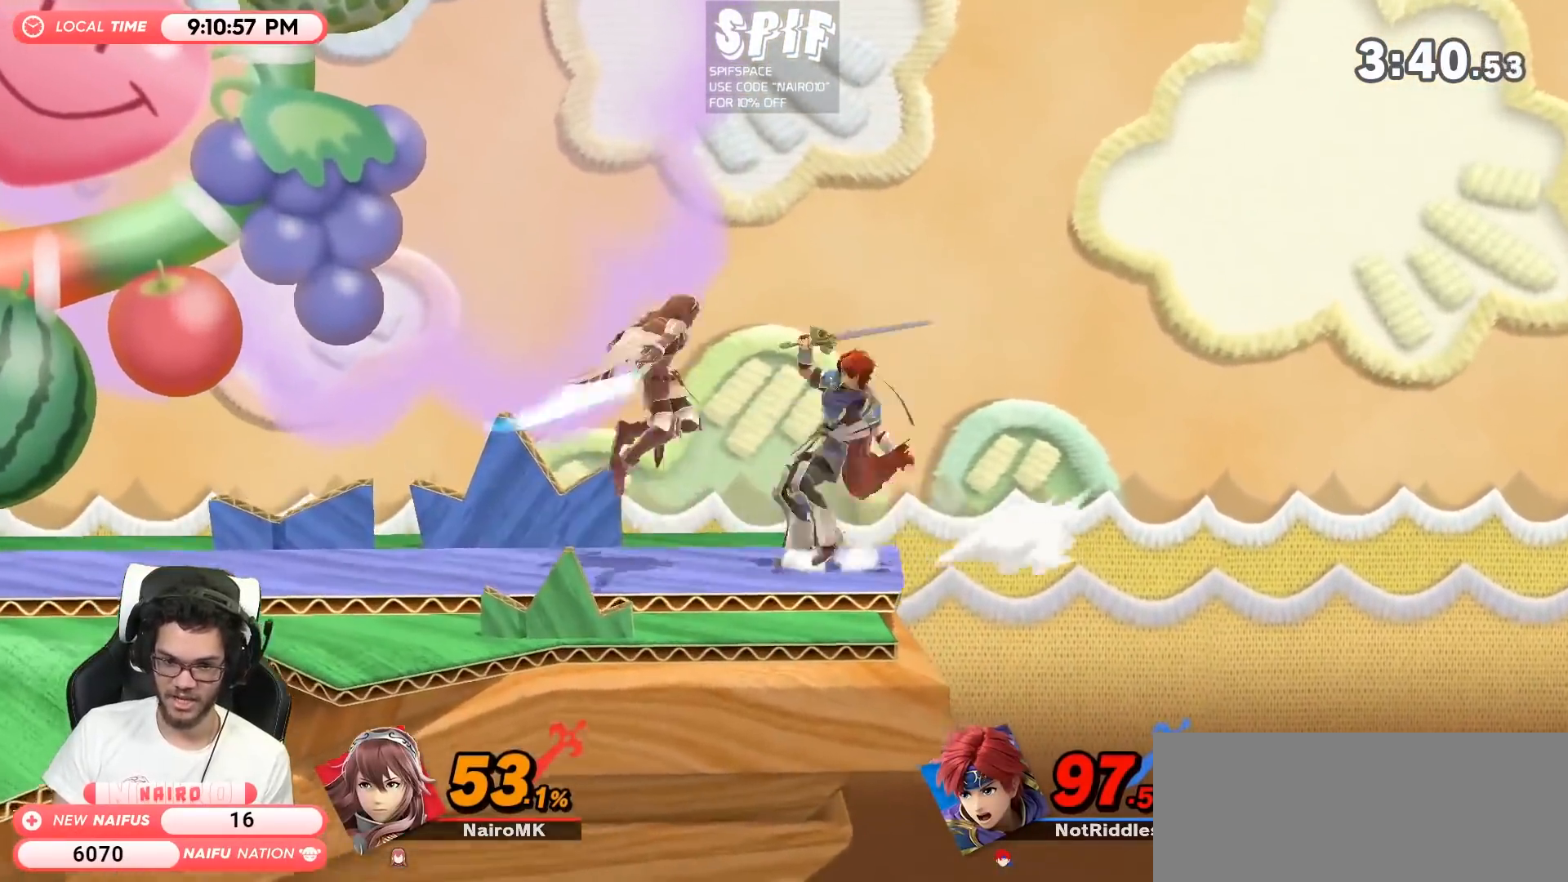
{"buttons": ["Y"], "left_stick": "center", "right_stick": "center", "events": [[250, "left_stick", "down"], [367, "left_stick", "center"], [467, "Y", "down"]]}
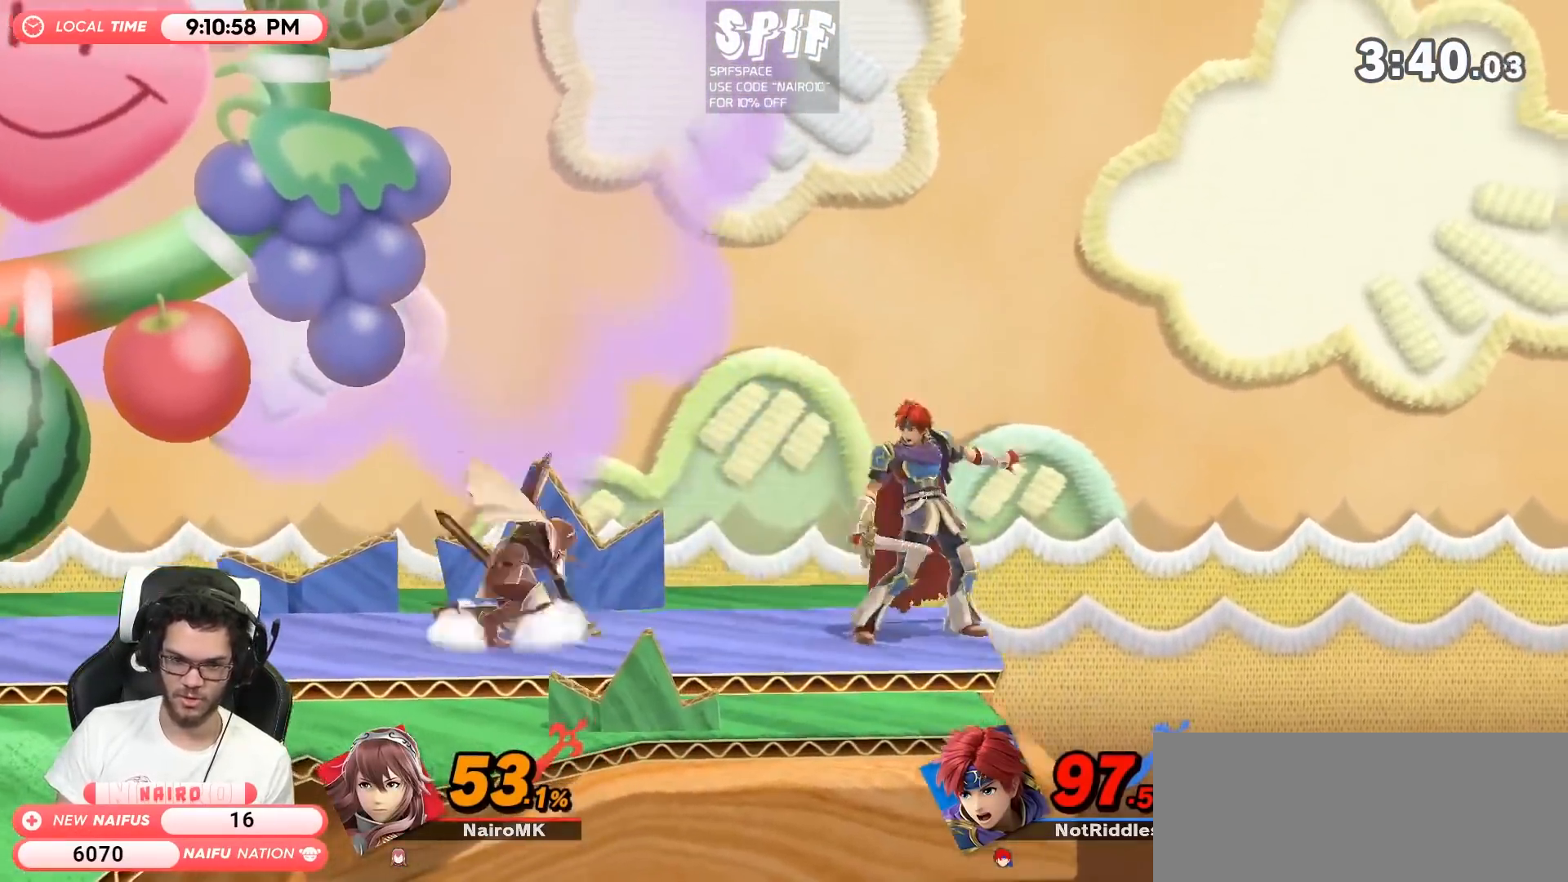
{"buttons": [], "left_stick": "down", "right_stick": "center", "events": [[33, "Y", "up"], [83, "A", "down"], [150, "A", "up"], [150, "left_stick", "left"], [217, "A", "down"], [300, "A", "up"], [400, "A", "down"], [400, "left_stick", "down-left"], [467, "A", "up"], [500, "left_stick", "down"]]}
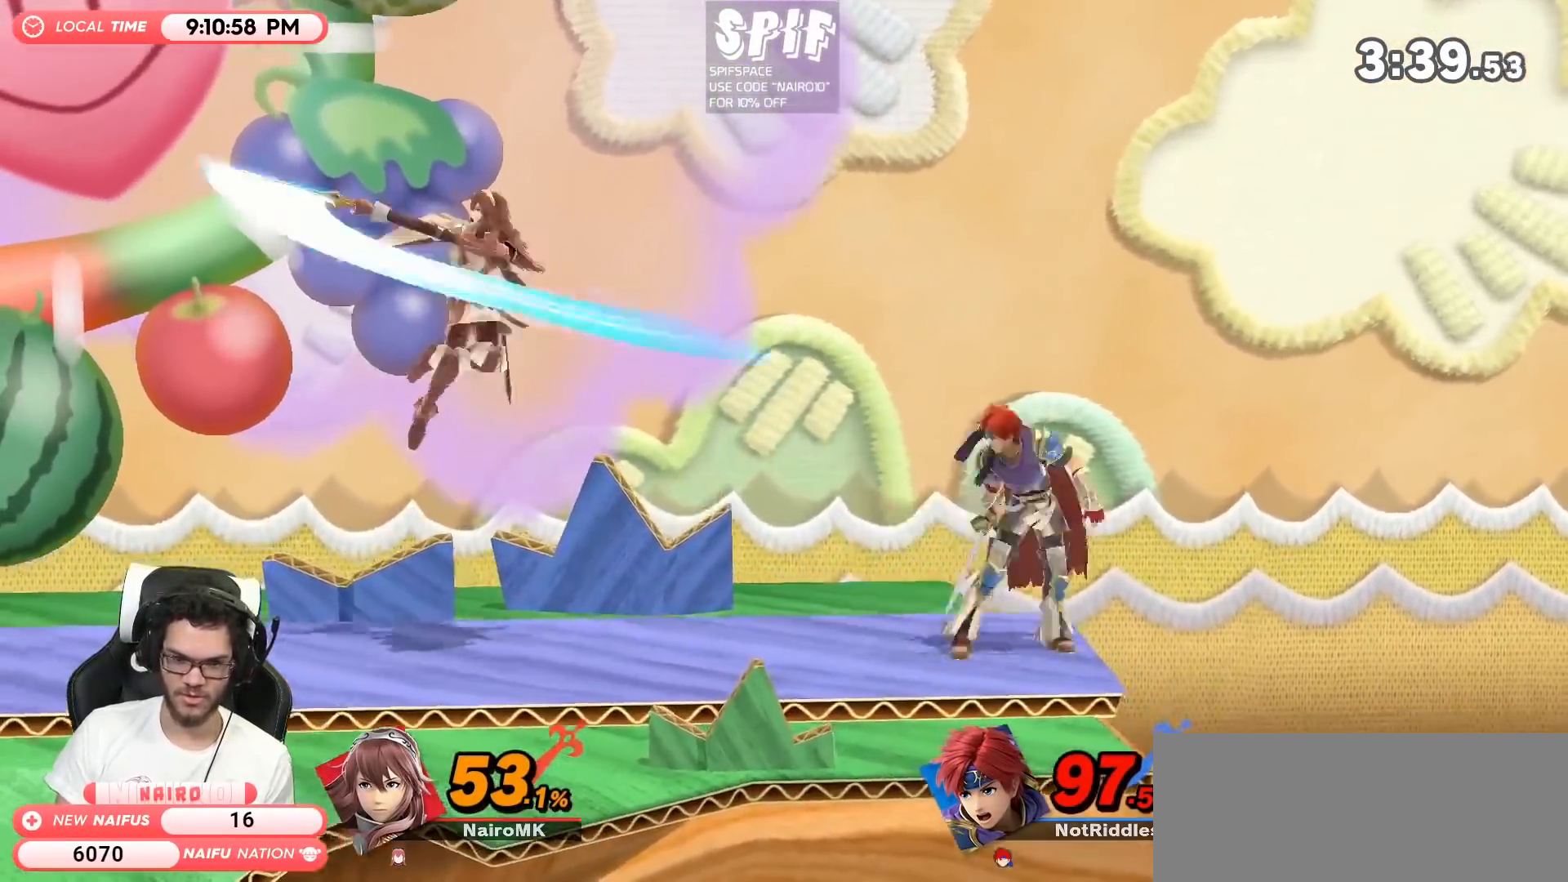
{"buttons": ["R1"], "left_stick": "center", "right_stick": "center", "events": [[117, "A", "down"], [217, "A", "up"], [283, "A", "down"], [367, "A", "up"], [433, "left_stick", "center"], [500, "R1", "down"]]}
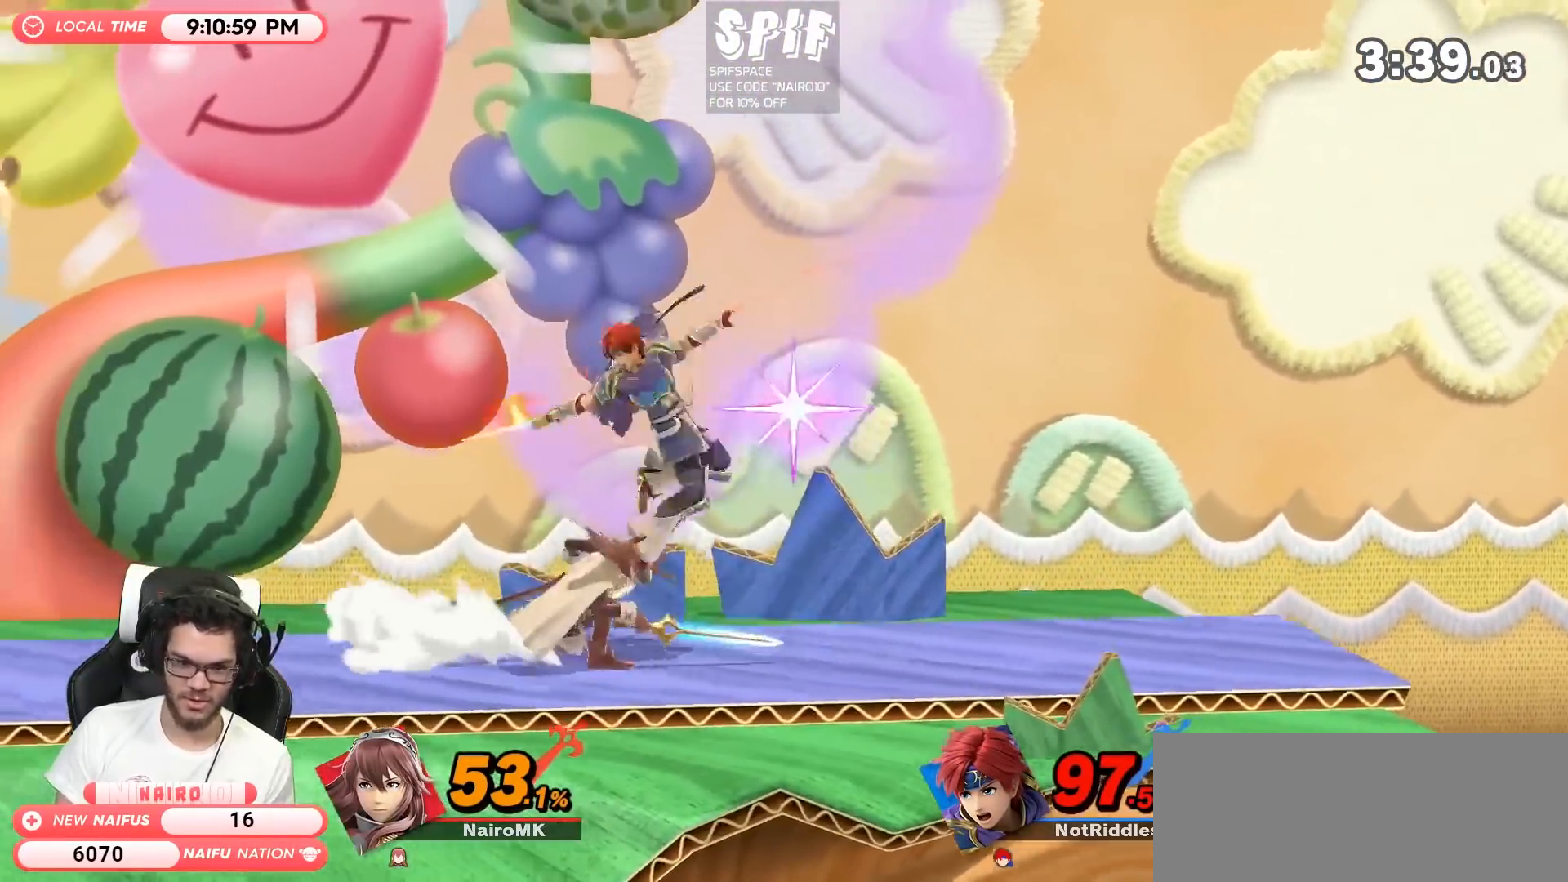
{"buttons": ["B", "R1"], "left_stick": "up", "right_stick": "center", "events": [[467, "B", "down"], [467, "left_stick", "up"]]}
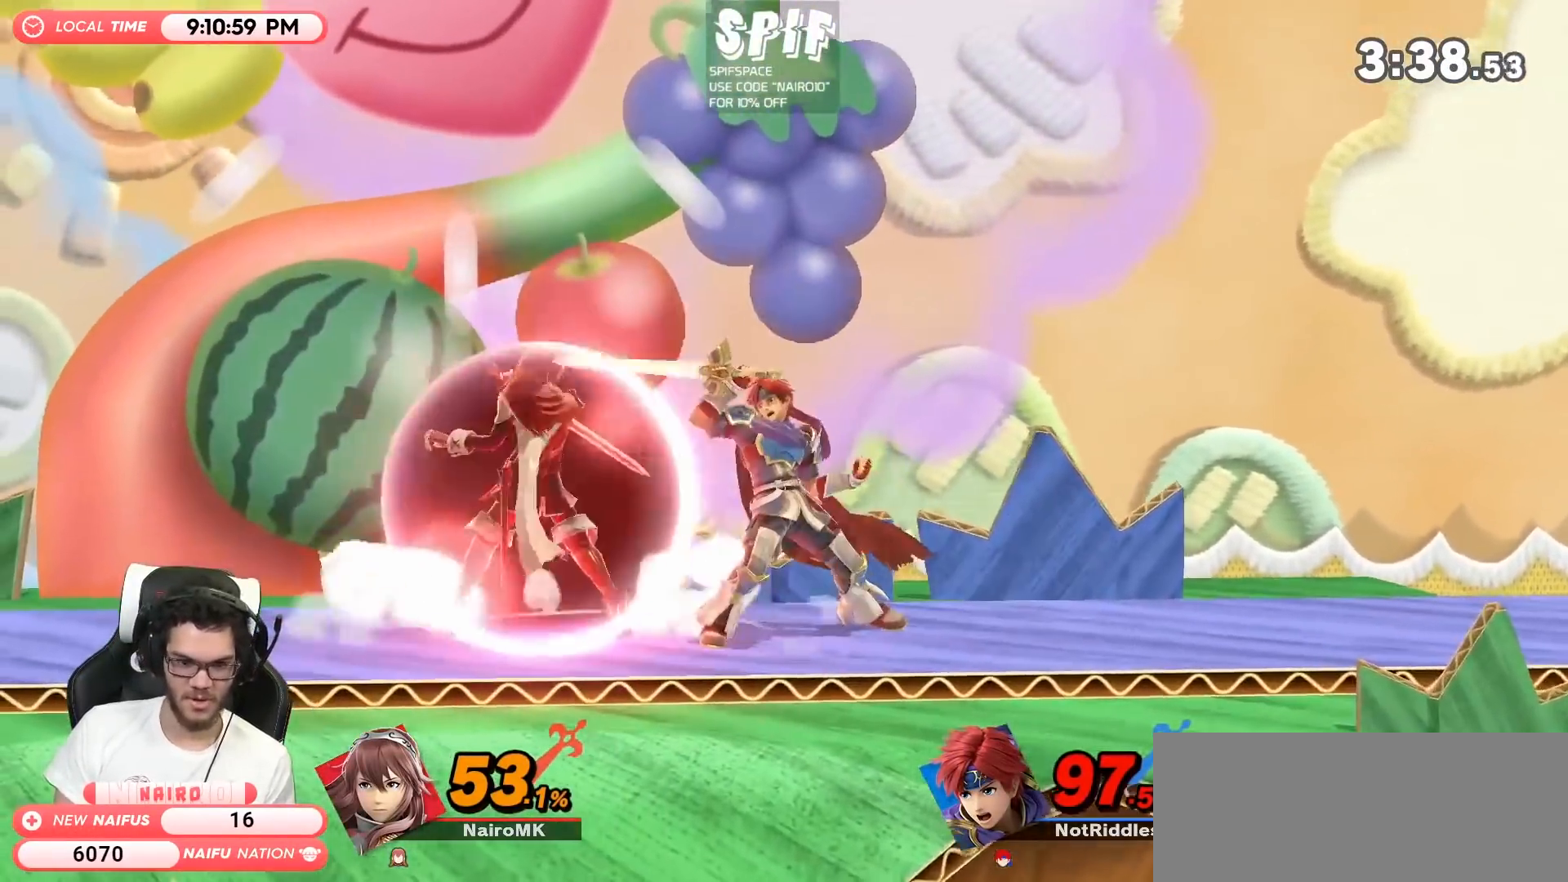
{"buttons": [], "left_stick": "left", "right_stick": "center", "events": [[50, "B", "up"], [50, "R1", "up"], [117, "left_stick", "center"], [250, "left_stick", "left"]]}
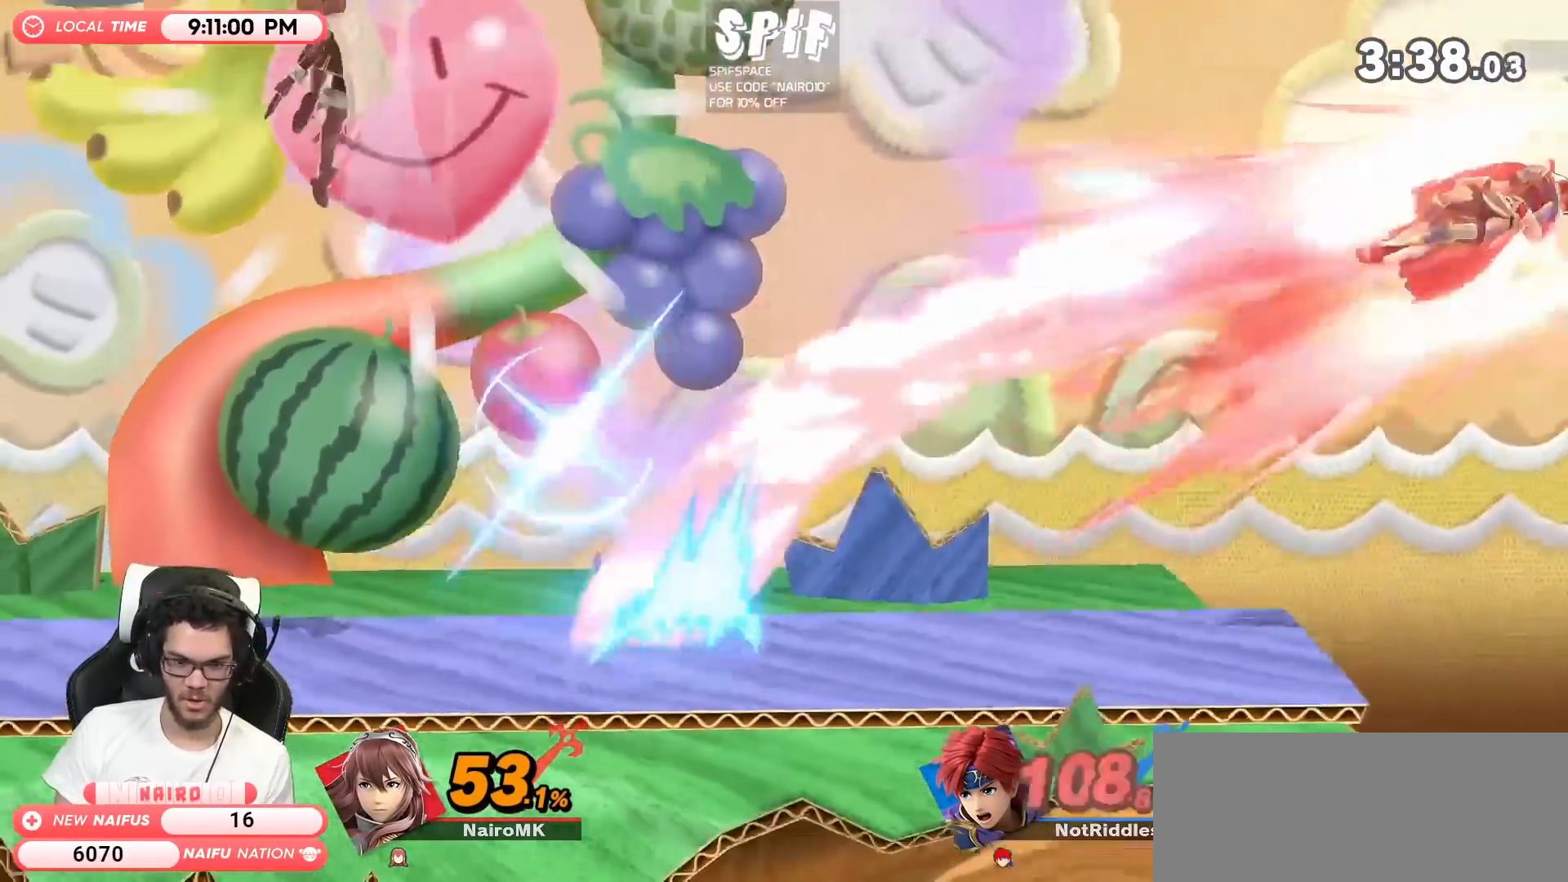
{"buttons": [], "left_stick": "right", "right_stick": "center", "events": [[50, "left_stick", "center"], [150, "left_stick", "right"], [367, "A", "down"], [367, "left_stick", "down-right"], [467, "A", "up"], [467, "left_stick", "right"]]}
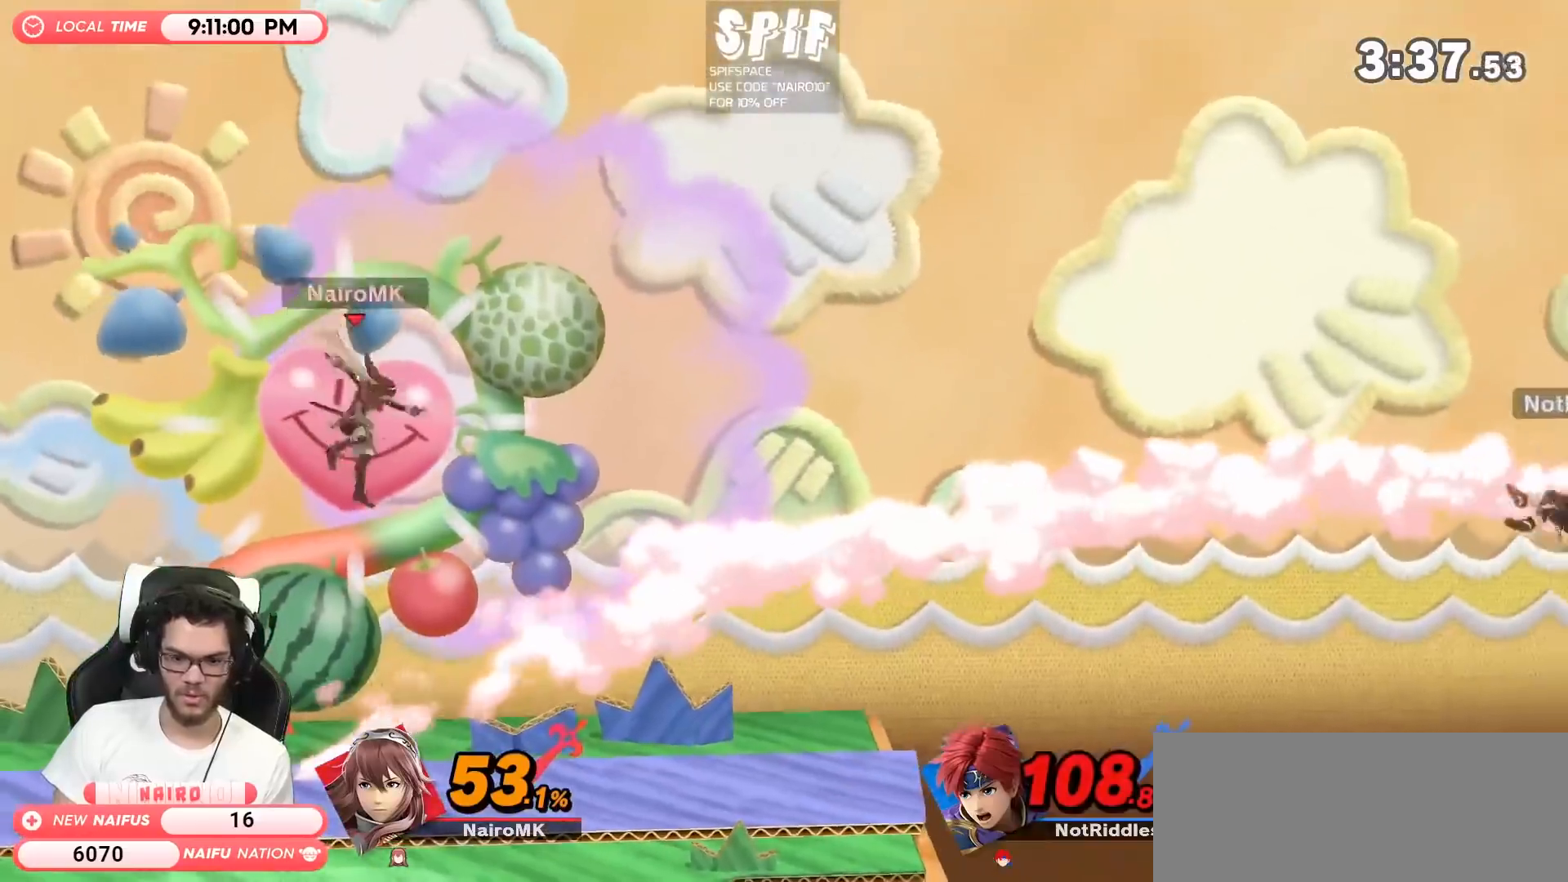
{"buttons": [], "left_stick": "right", "right_stick": "center", "events": [[83, "A", "down"], [150, "left_stick", "down-right"], [183, "A", "up"], [333, "left_stick", "center"], [467, "left_stick", "right"]]}
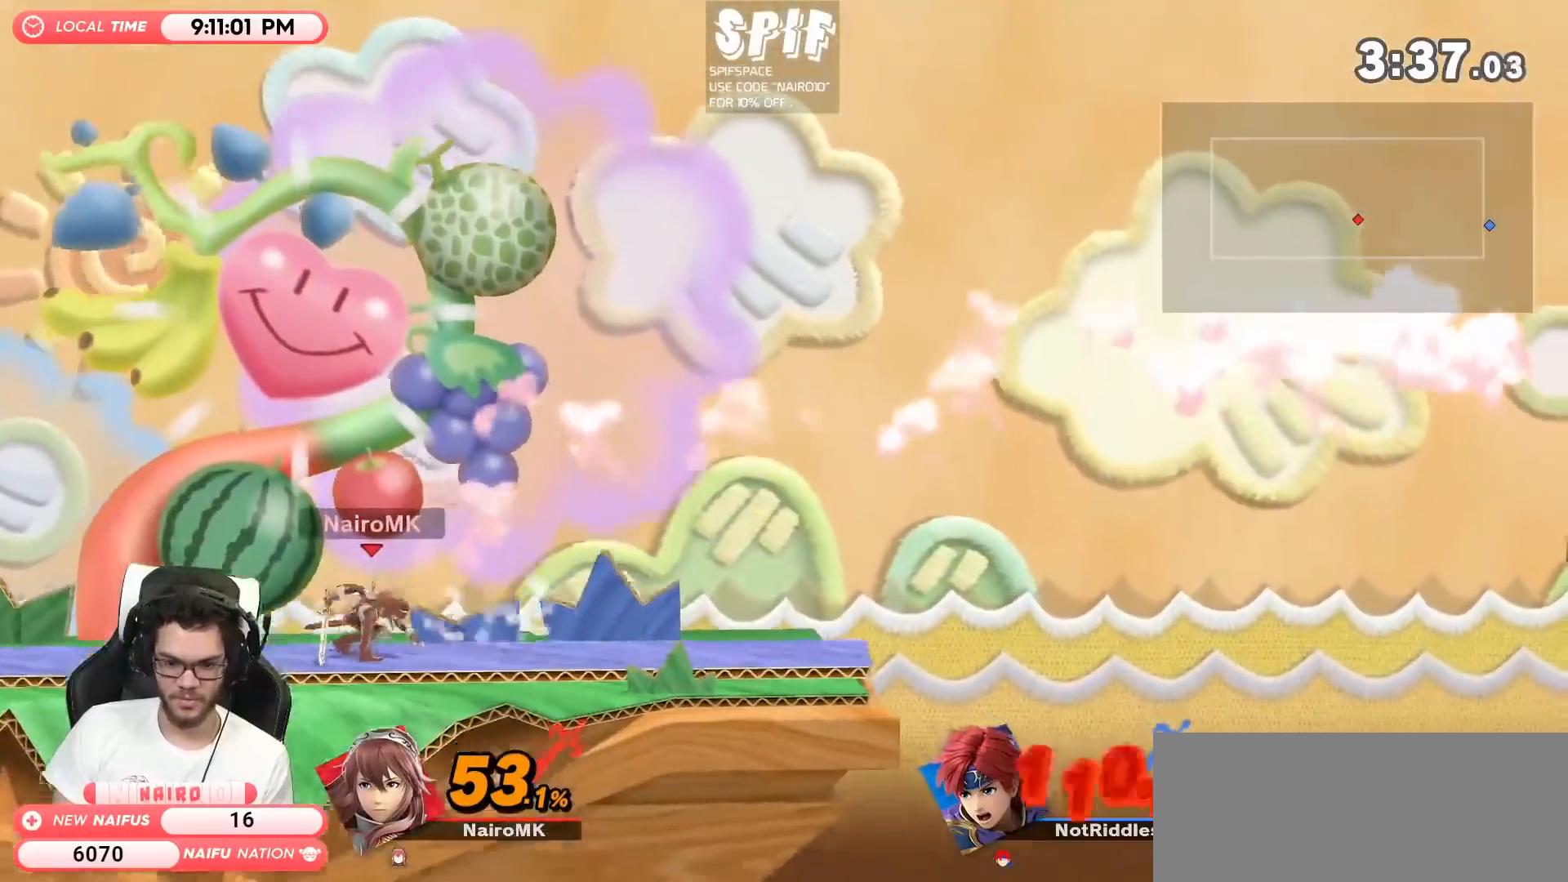
{"buttons": [], "left_stick": "center", "right_stick": "center", "events": [[433, "left_stick", "center"]]}
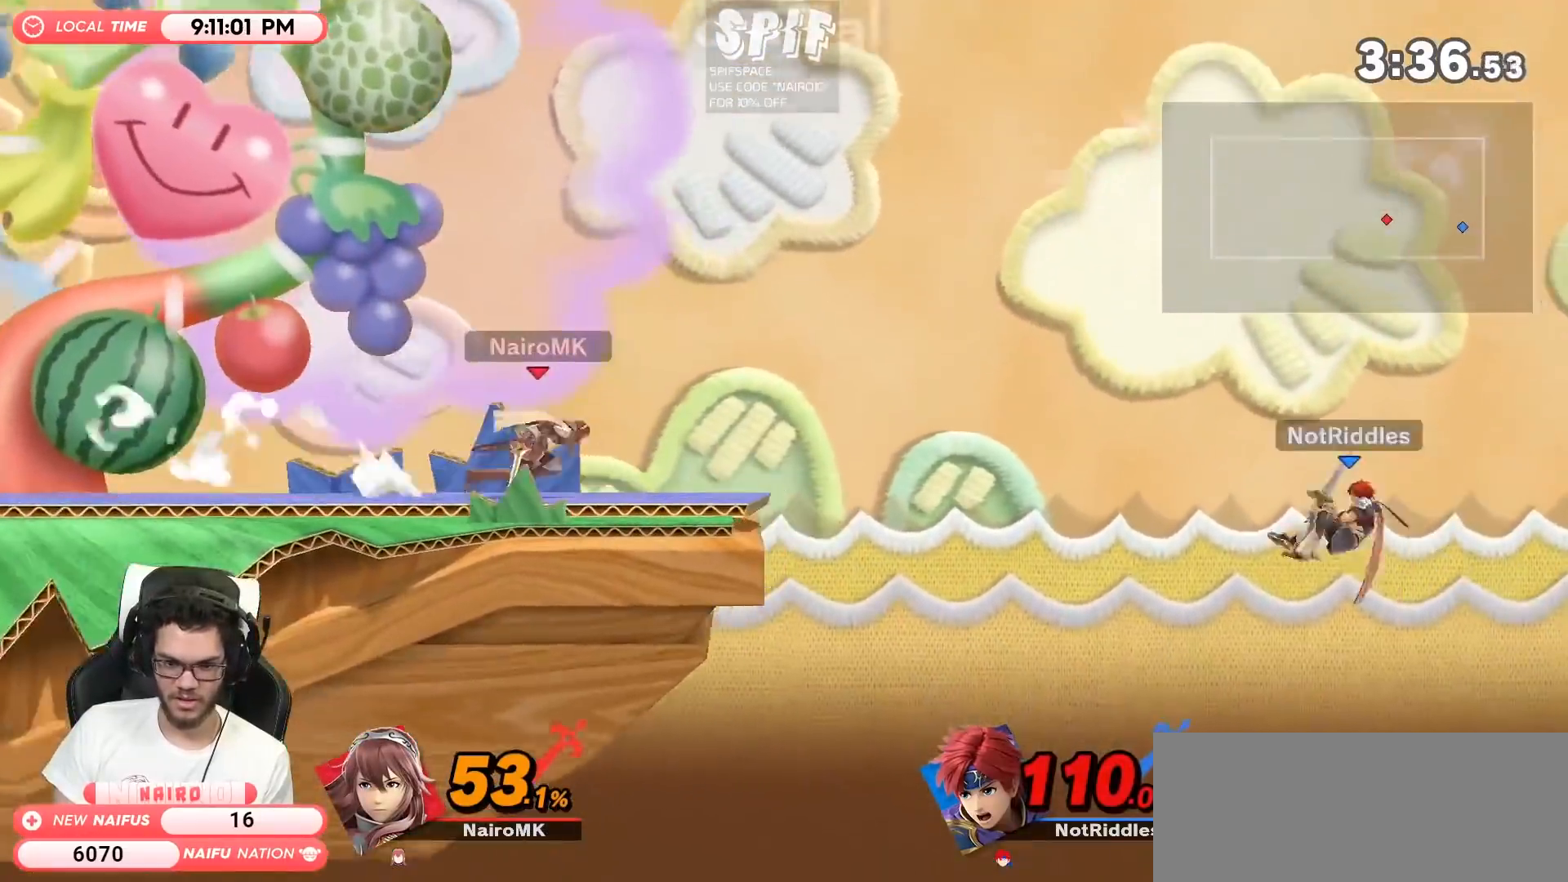
{"buttons": ["R1"], "left_stick": "down", "right_stick": "center", "events": [[400, "left_stick", "down"], [433, "R1", "down"]]}
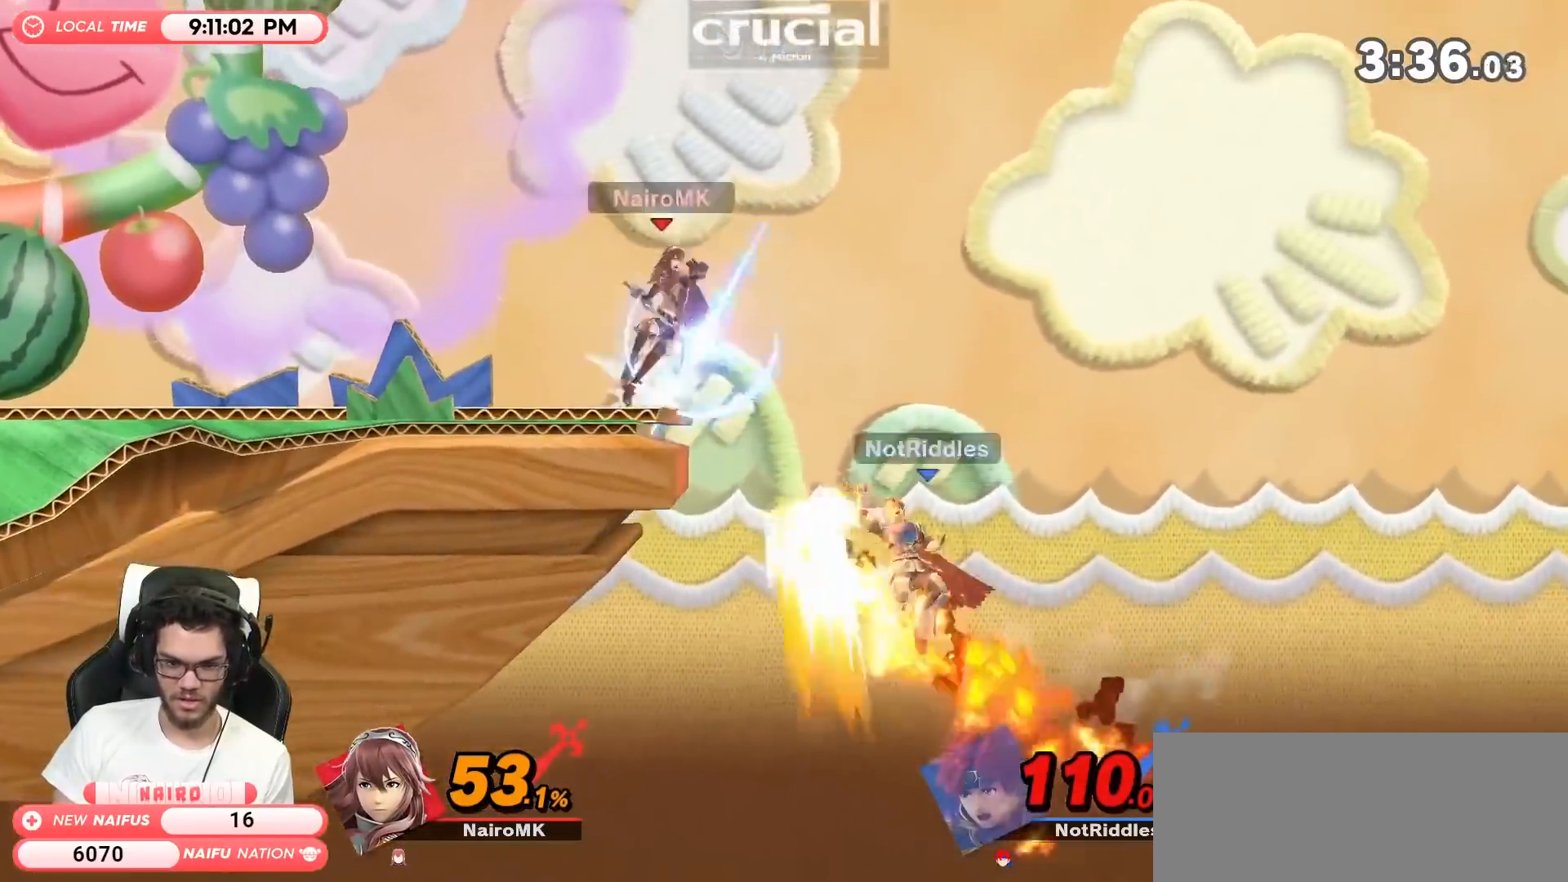
{"buttons": [], "left_stick": "center", "right_stick": "center", "events": [[33, "R1", "up"], [250, "left_stick", "center"]]}
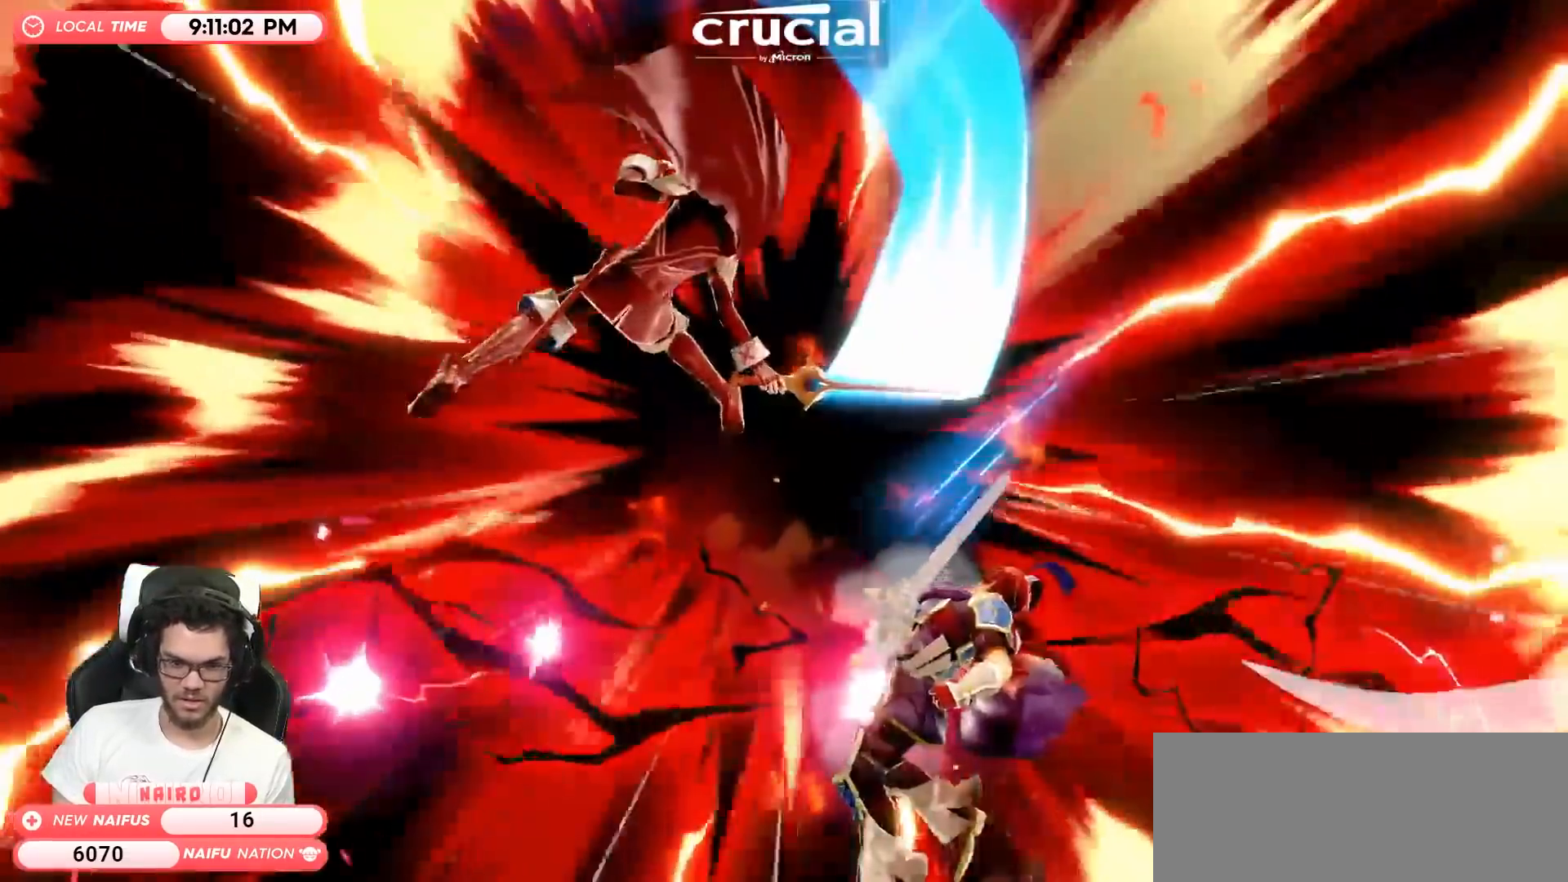
{"buttons": [], "left_stick": "center", "right_stick": "center", "events": []}
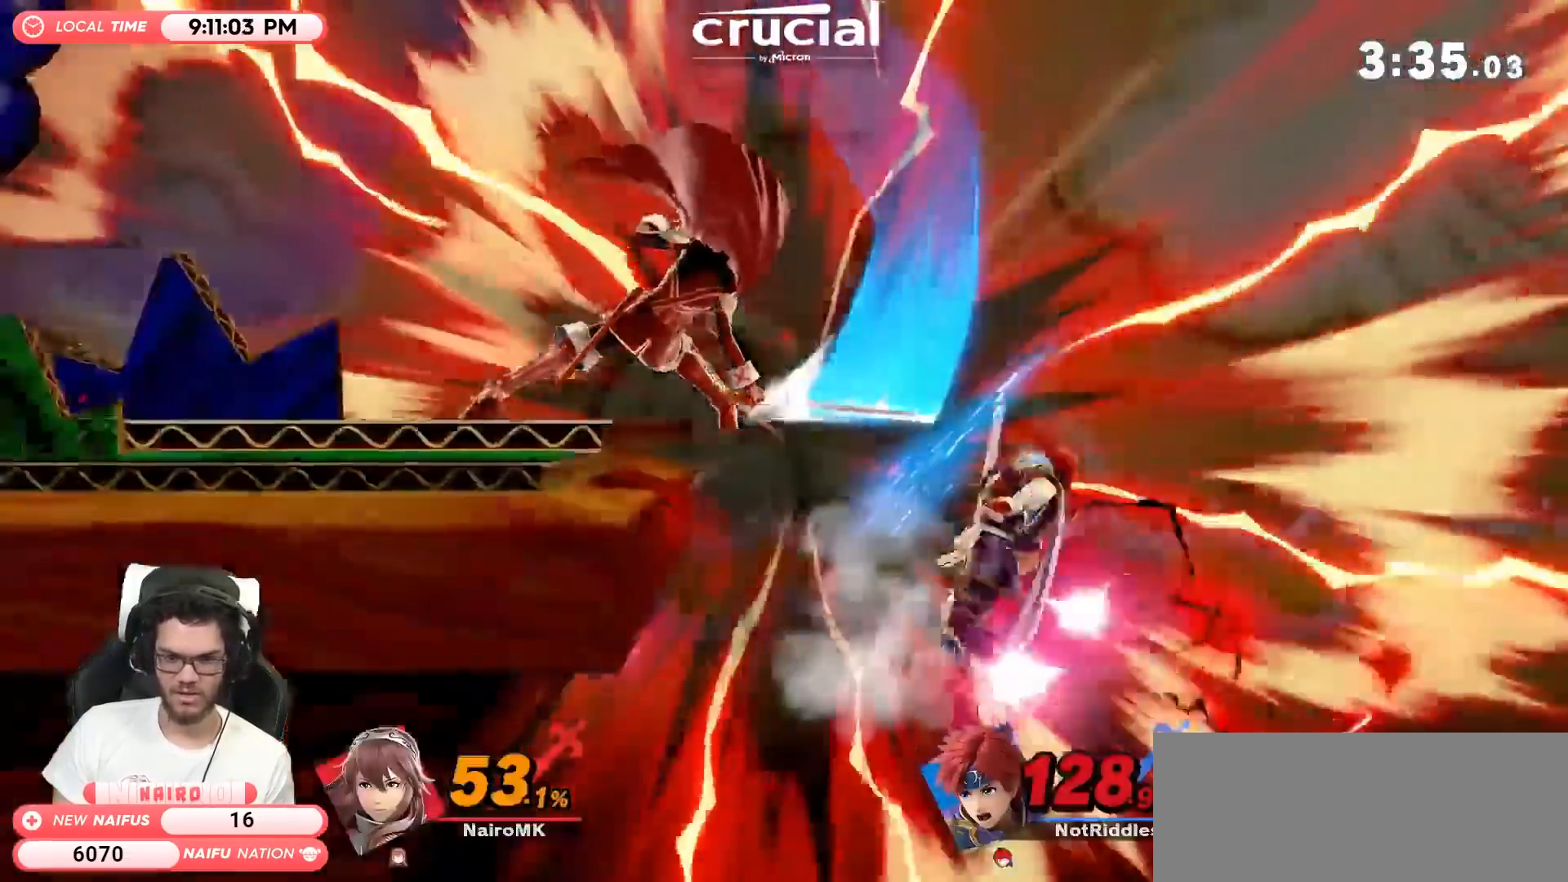
{"buttons": [], "left_stick": "center", "right_stick": "center", "events": []}
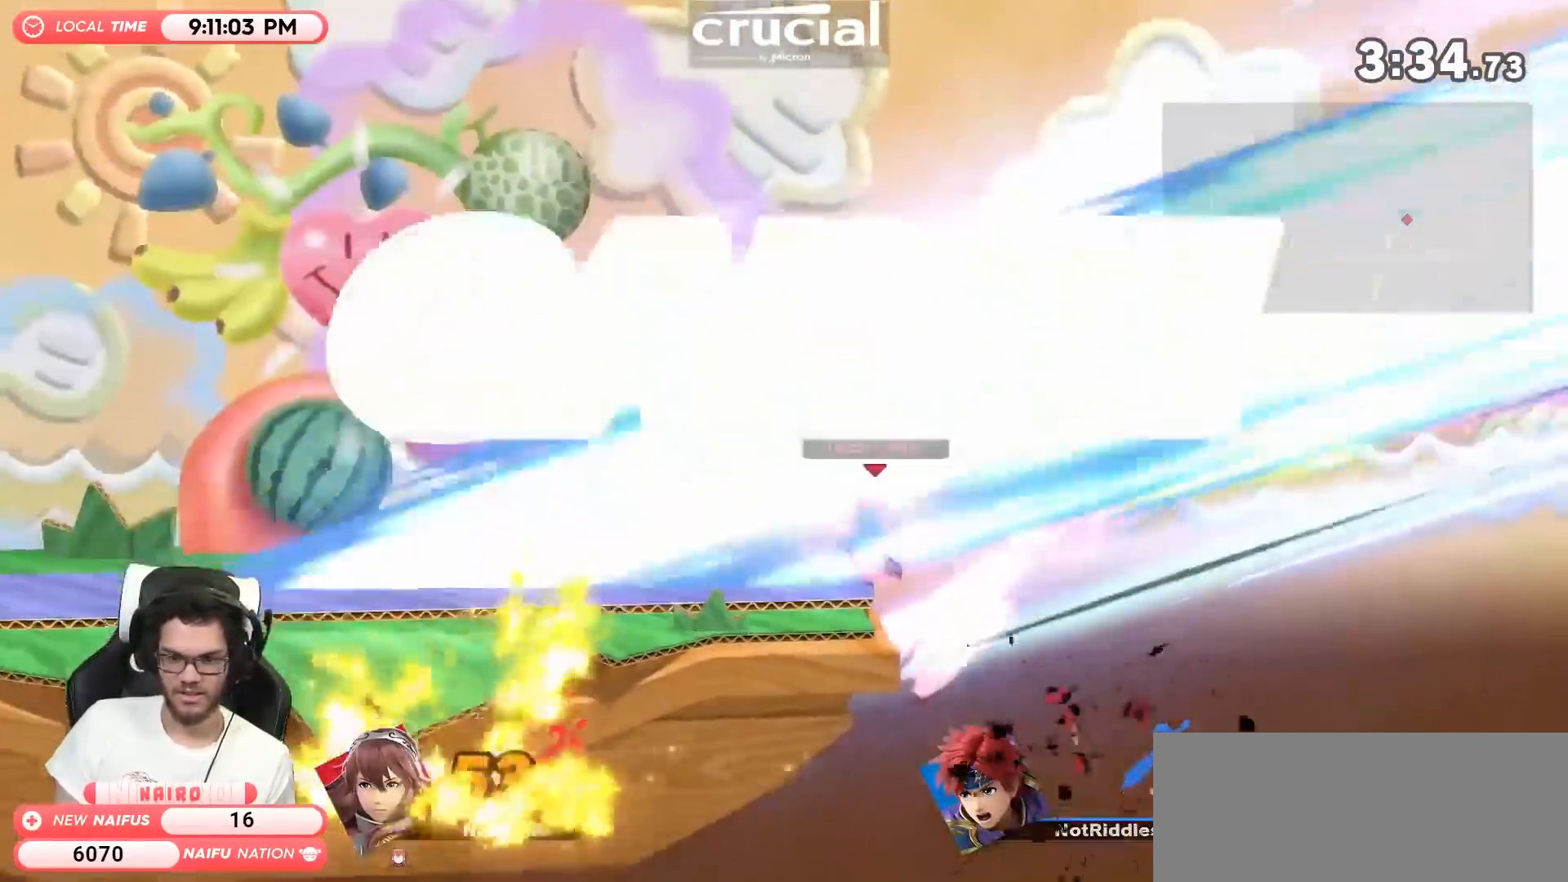
{"buttons": [], "left_stick": "center", "right_stick": "center", "events": []}
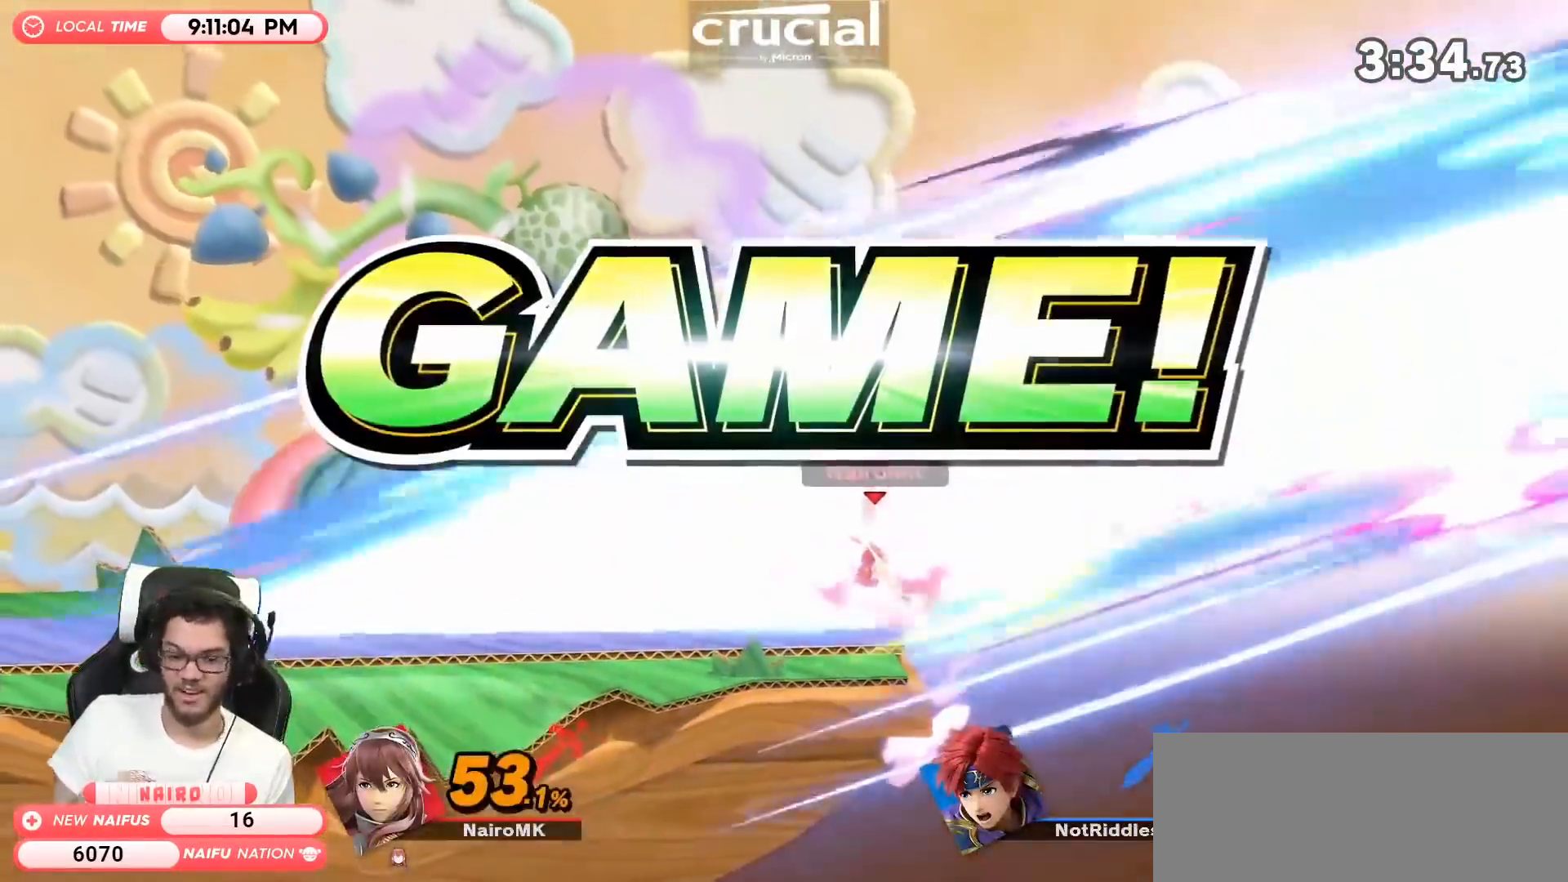
{"buttons": [], "left_stick": "center", "right_stick": "center", "events": []}
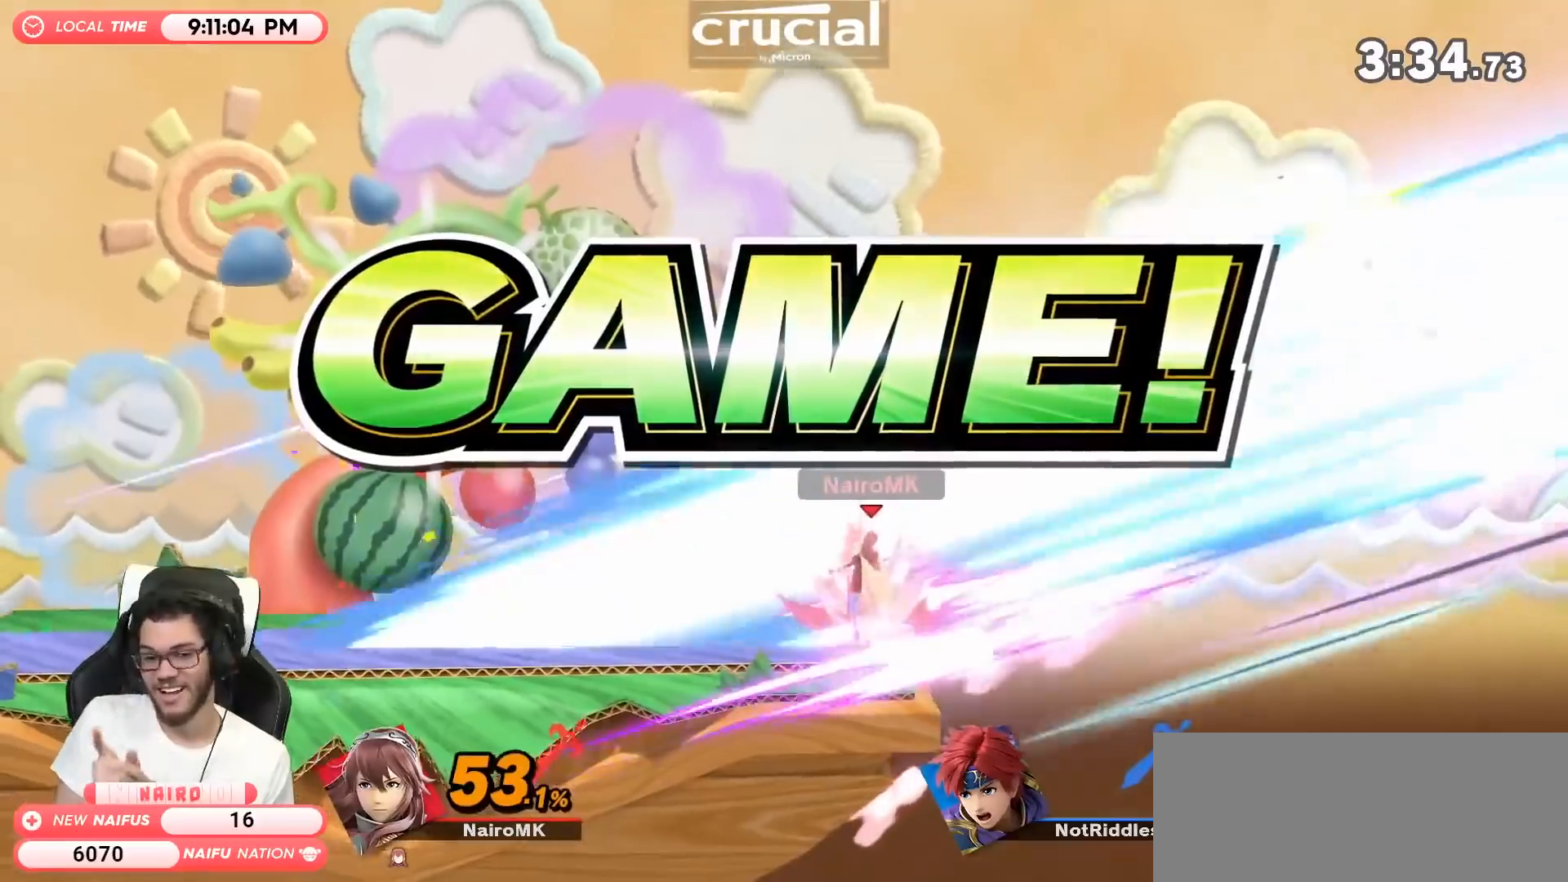
{"buttons": [], "left_stick": "center", "right_stick": "center", "events": []}
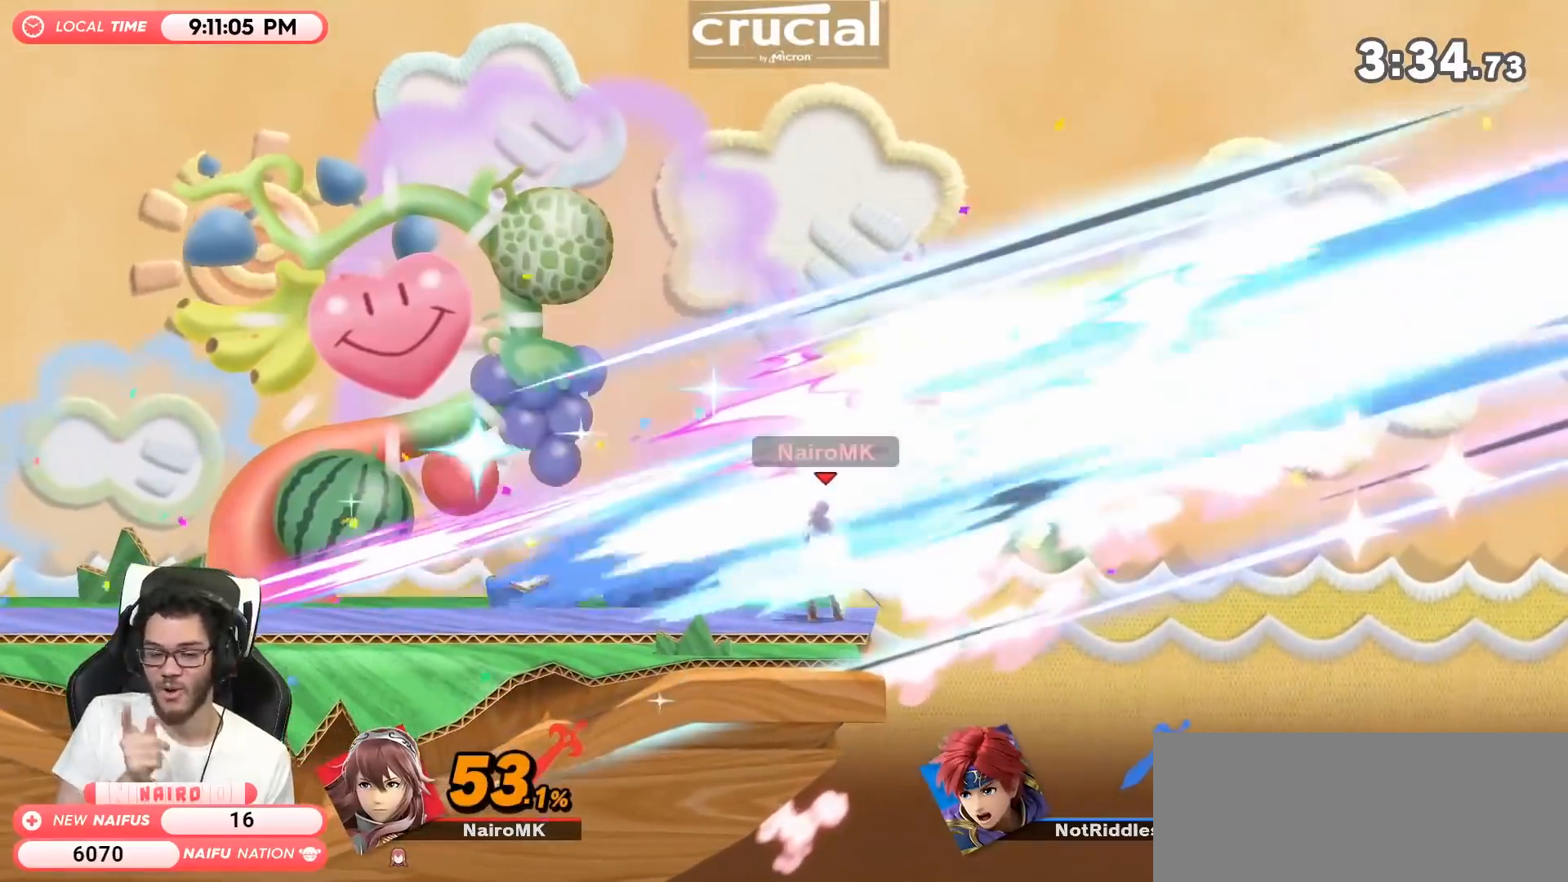
{"buttons": [], "left_stick": "center", "right_stick": "center", "events": []}
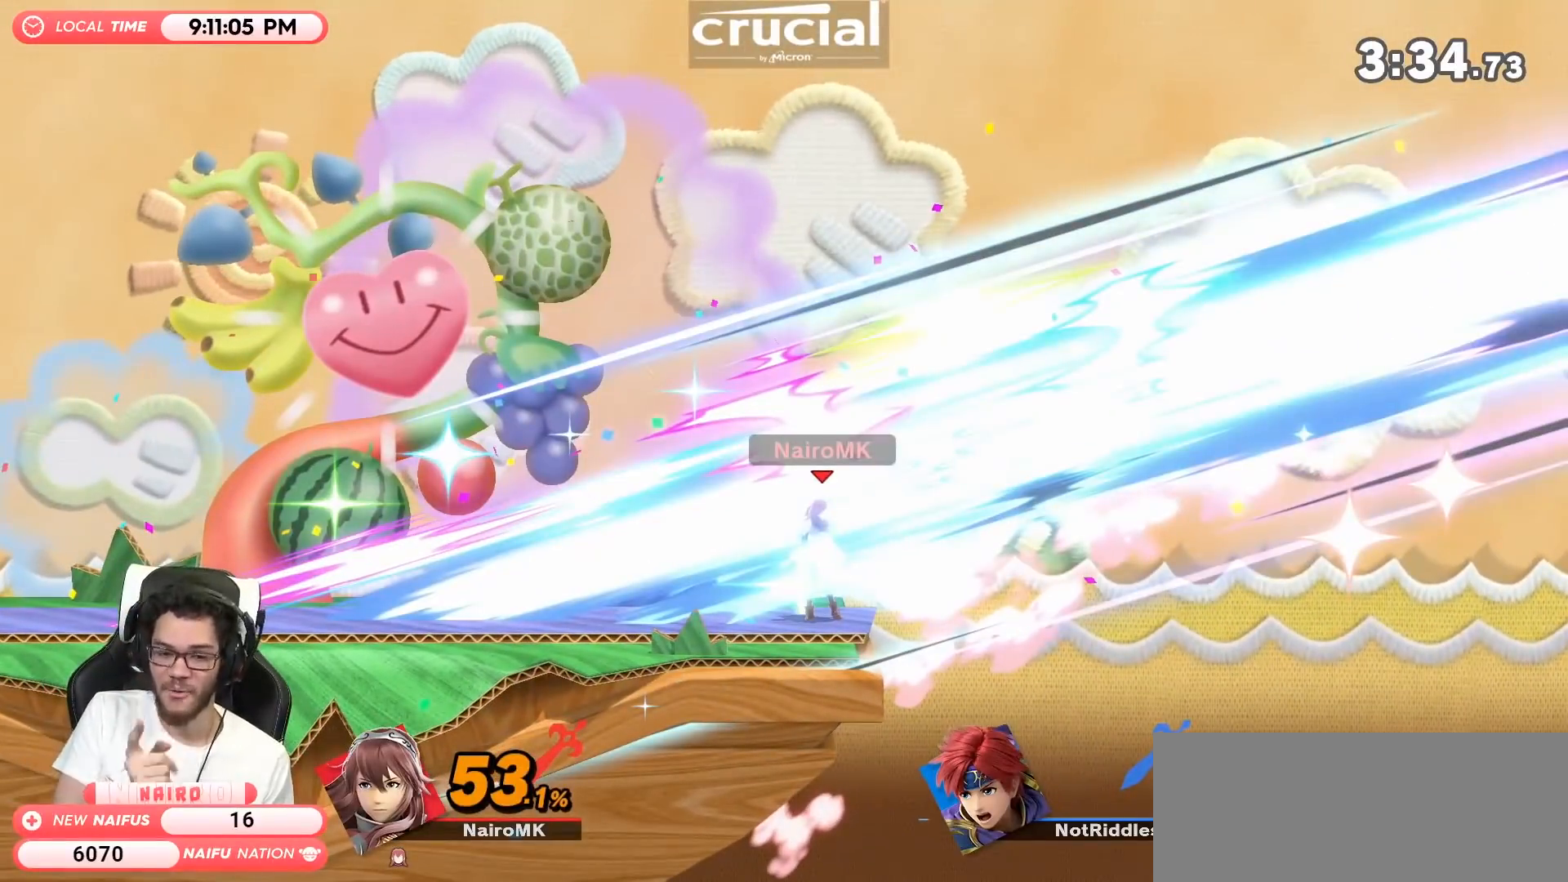
{"buttons": [], "left_stick": "center", "right_stick": "center", "events": []}
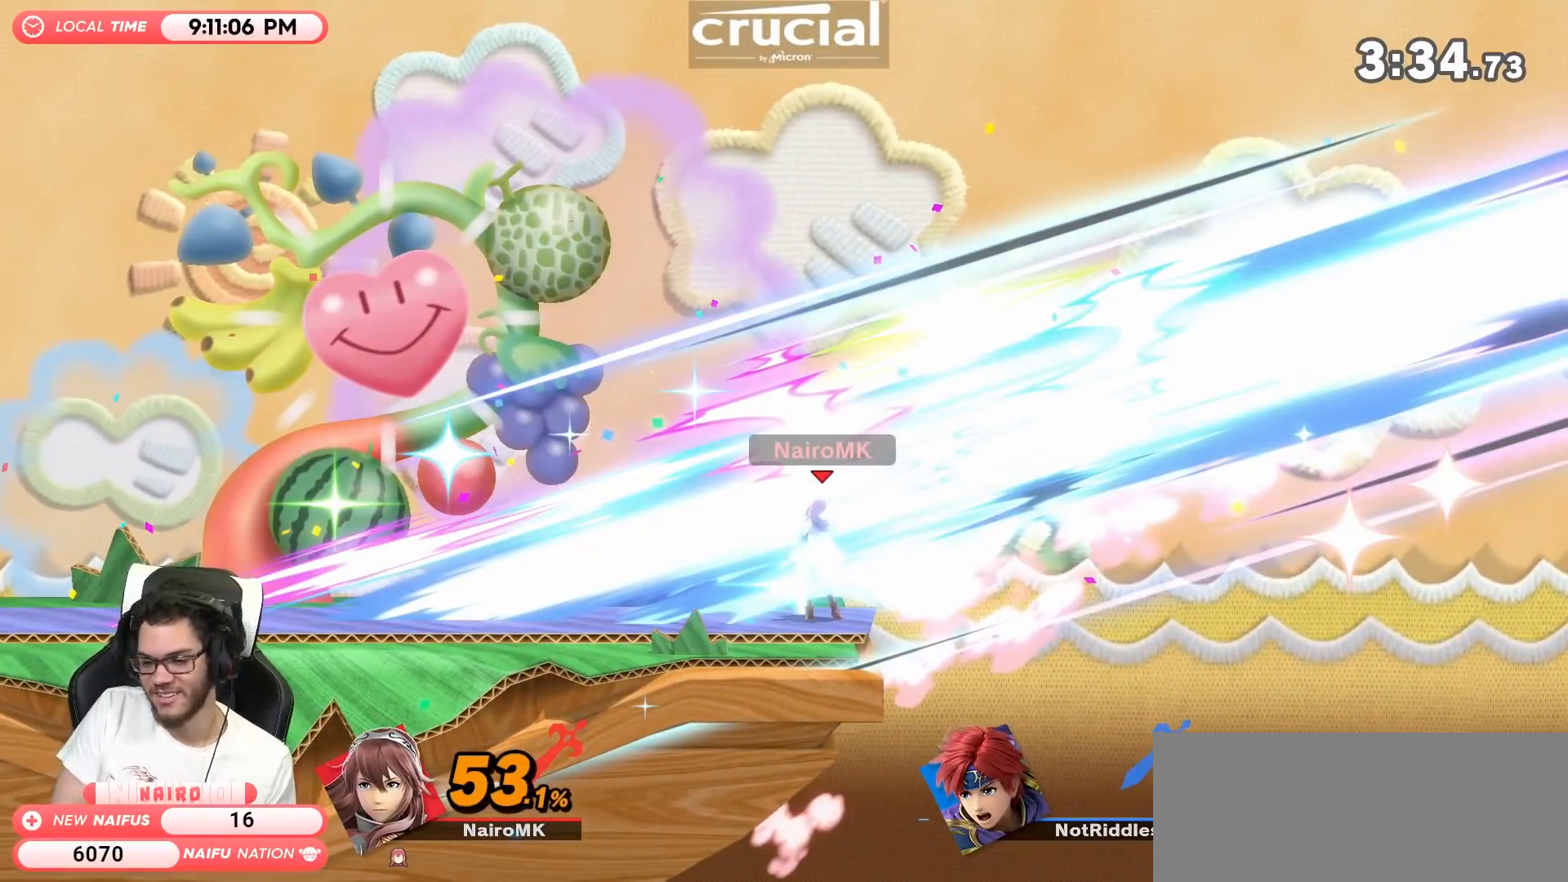
{"buttons": [], "left_stick": "right", "right_stick": "center", "events": [[250, "left_stick", "down-right"], [400, "left_stick", "right"]]}
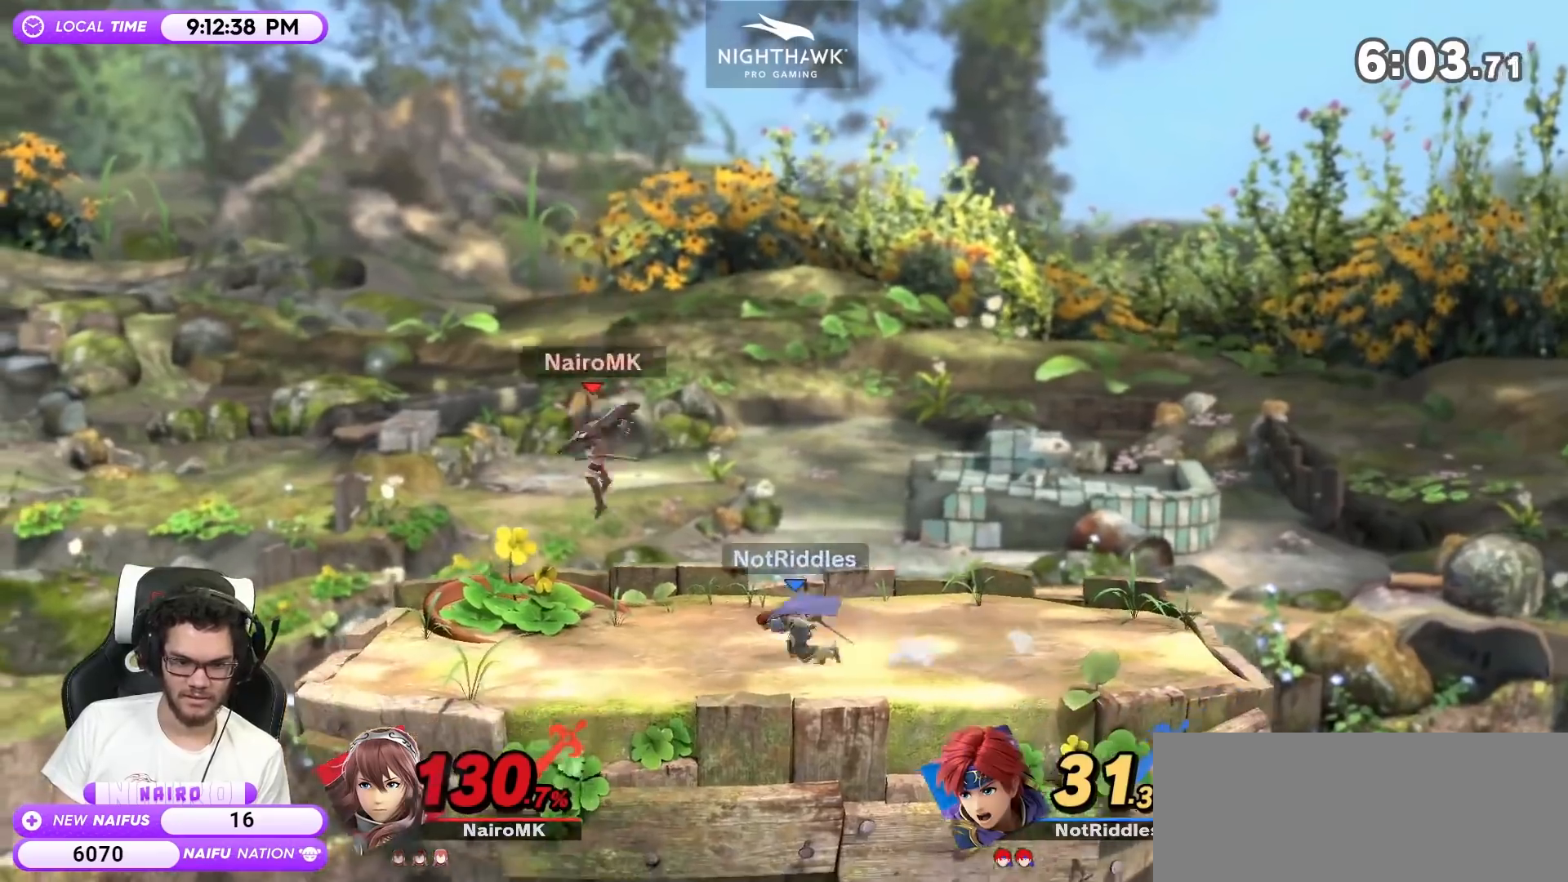
{"buttons": ["R1"], "left_stick": "right", "right_stick": "center", "events": [[33, "R1", "down"]]}
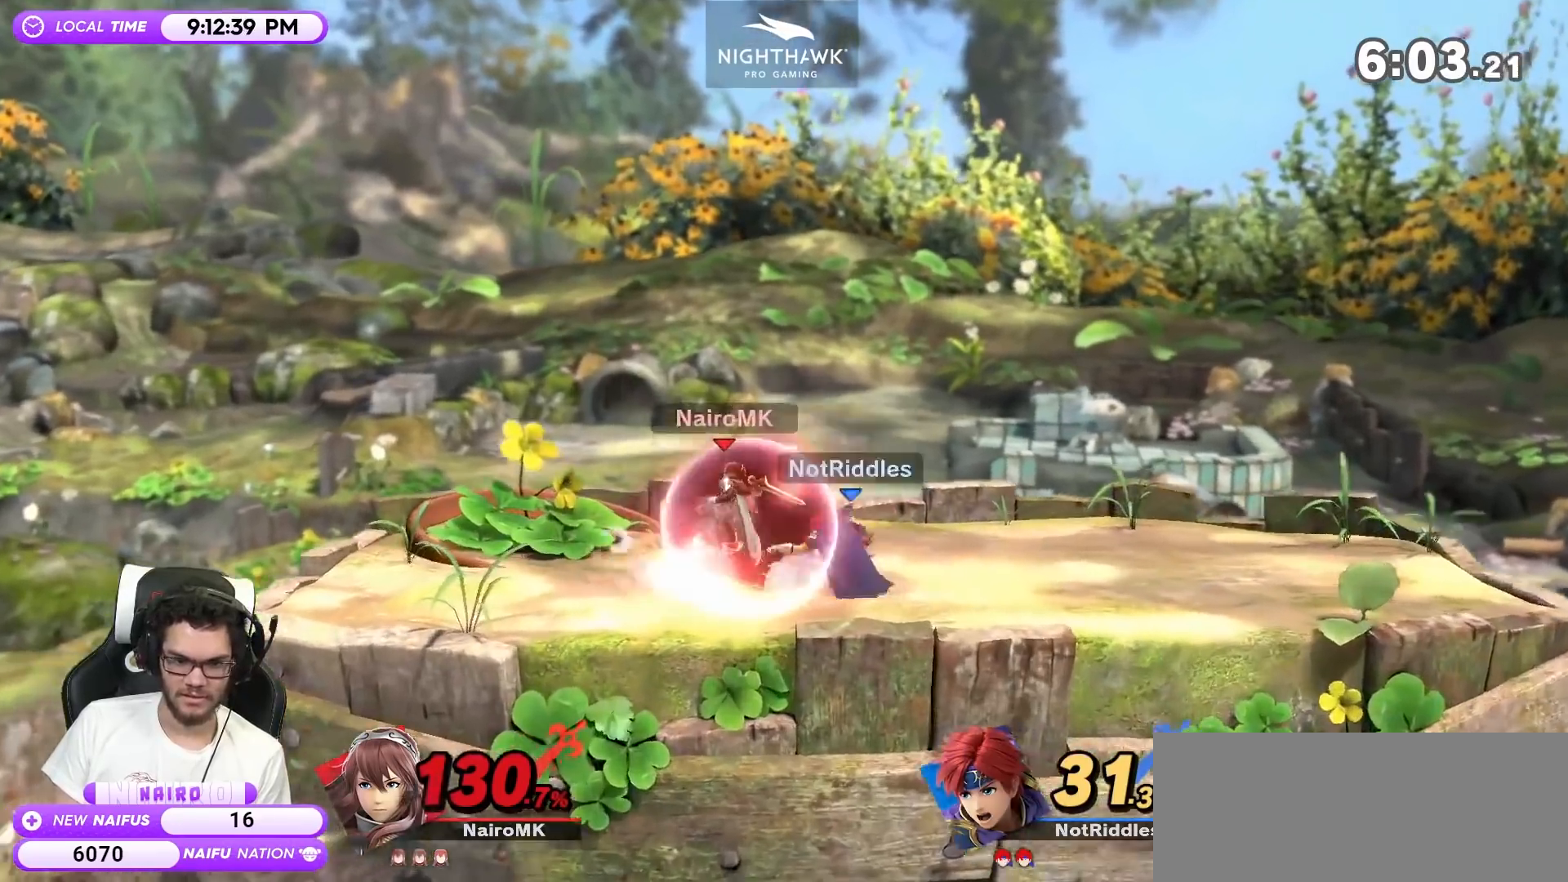
{"buttons": [], "left_stick": "right", "right_stick": "center", "events": [[67, "R1", "up"], [250, "B", "down"], [300, "B", "up"], [400, "B", "down"], [500, "B", "up"]]}
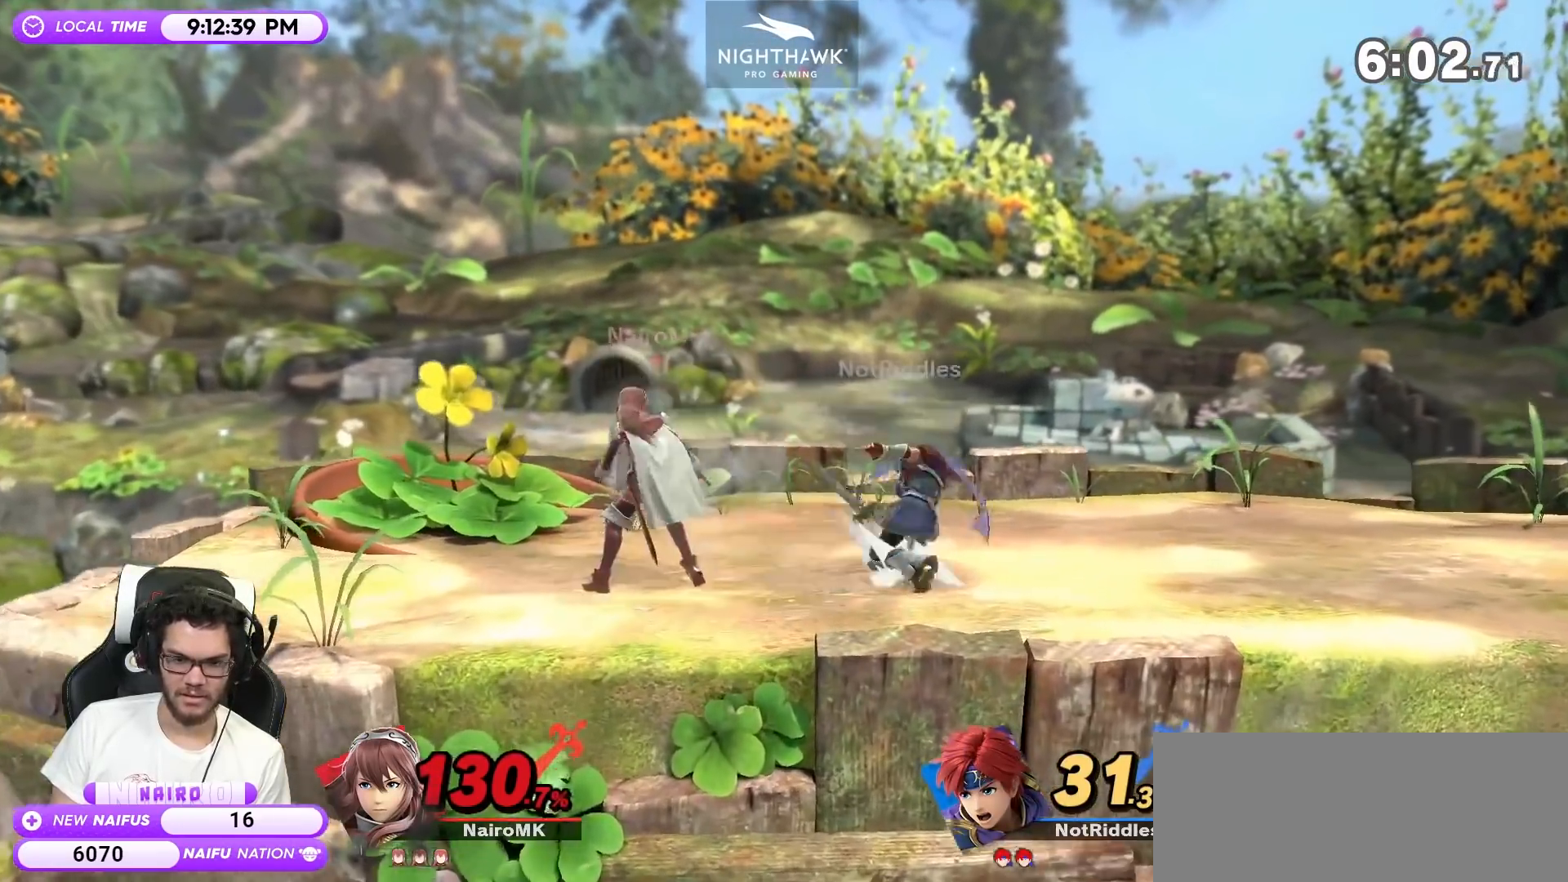
{"buttons": [], "left_stick": "right", "right_stick": "center", "events": [[367, "B", "down"], [433, "B", "up"]]}
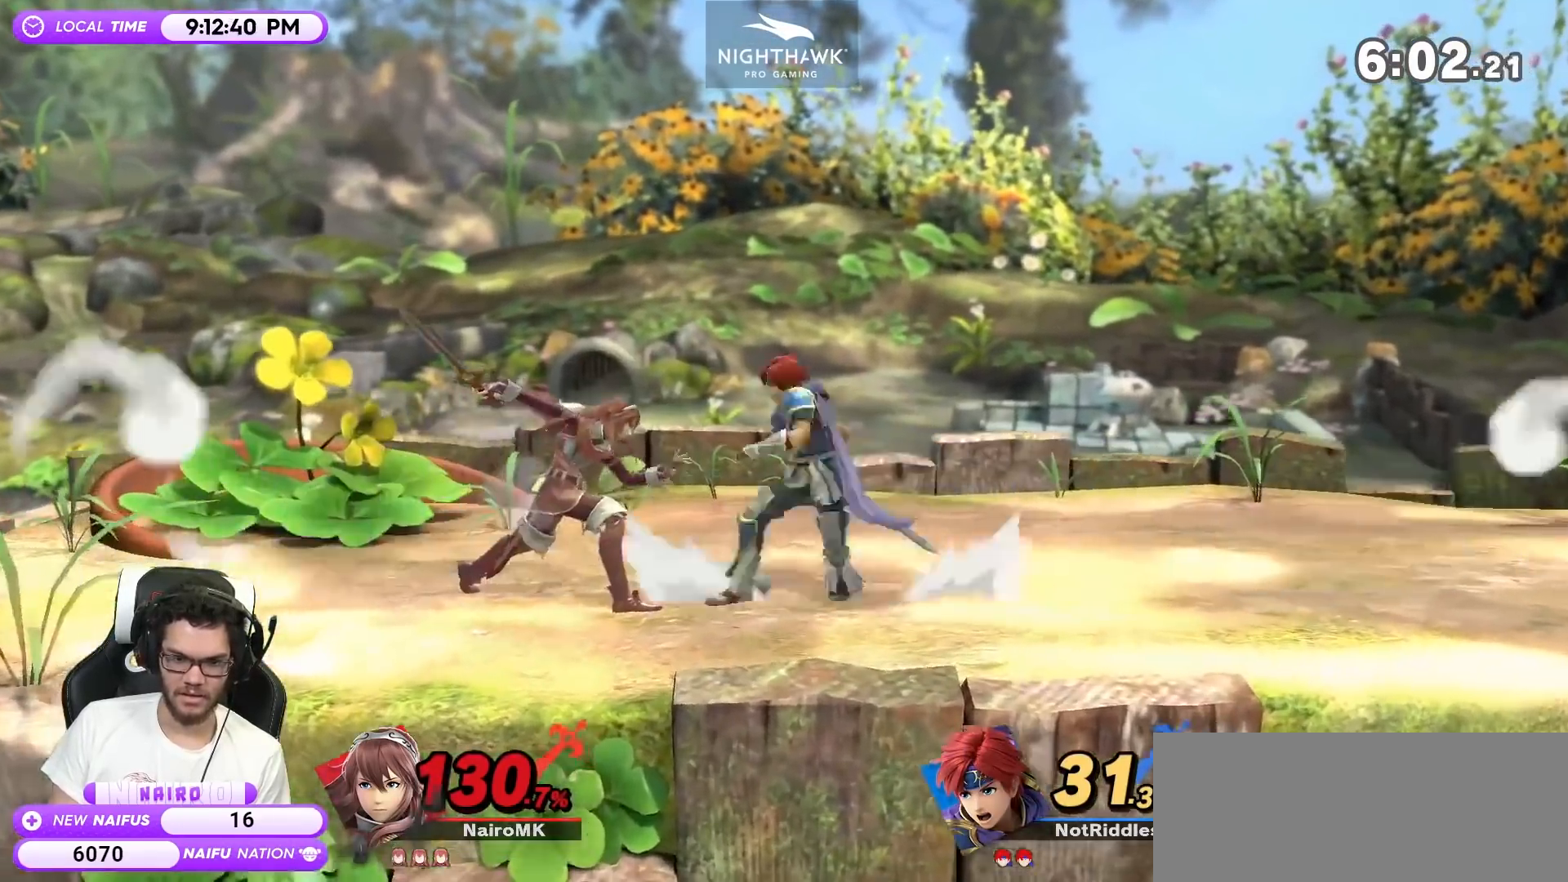
{"buttons": ["R1"], "left_stick": "up-right", "right_stick": "center", "events": [[117, "B", "down"], [217, "B", "up"], [467, "left_stick", "up-right"], [500, "R1", "down"]]}
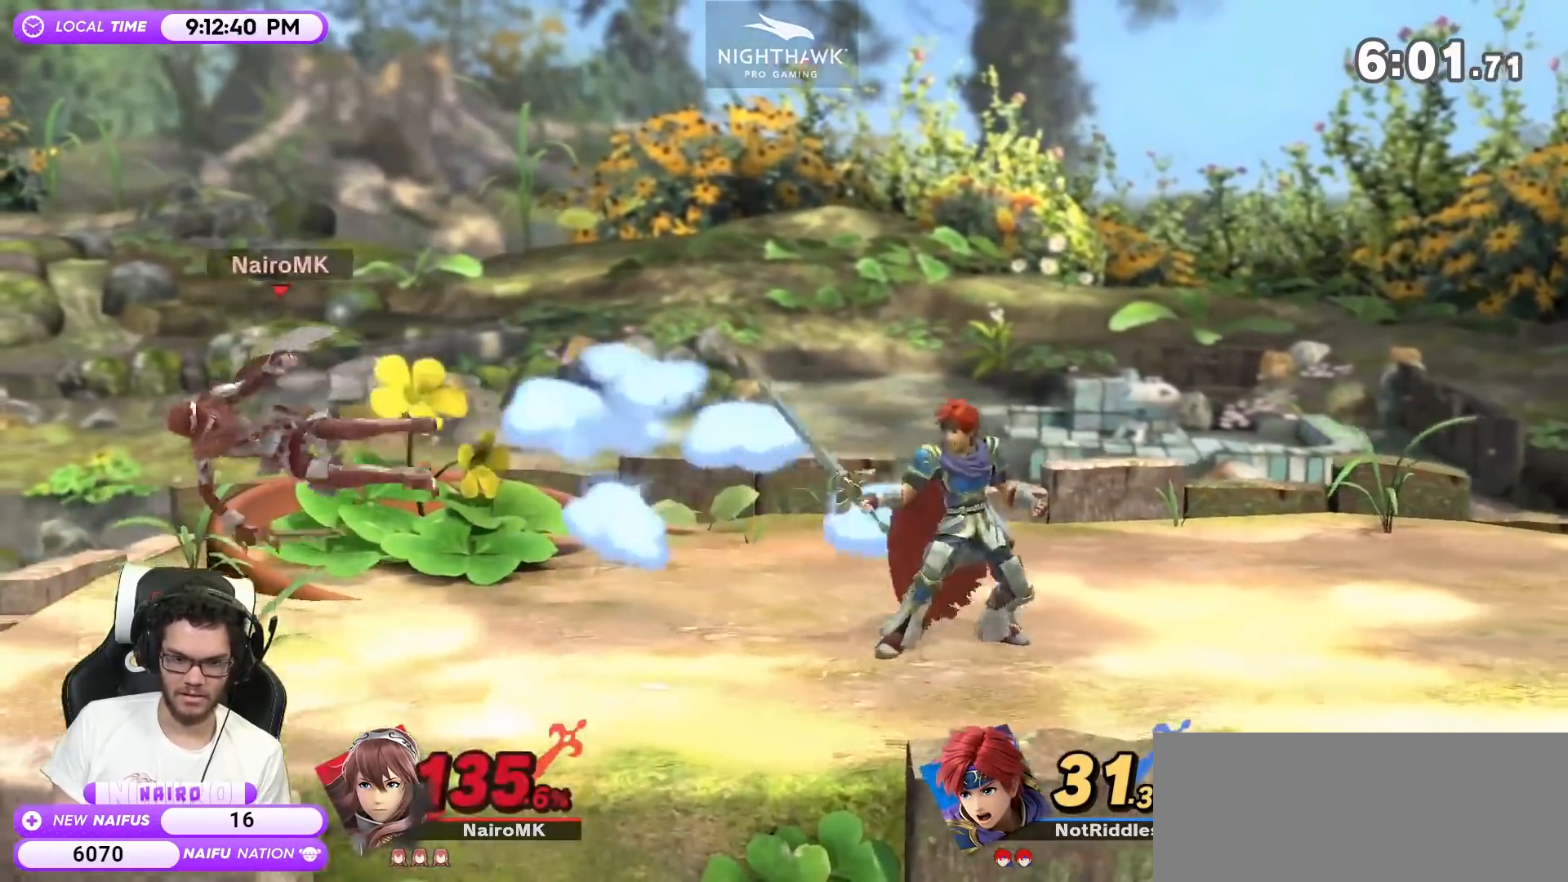
{"buttons": [], "left_stick": "up", "right_stick": "center", "events": [[50, "left_stick", "right"], [250, "R1", "up"], [433, "left_stick", "up"]]}
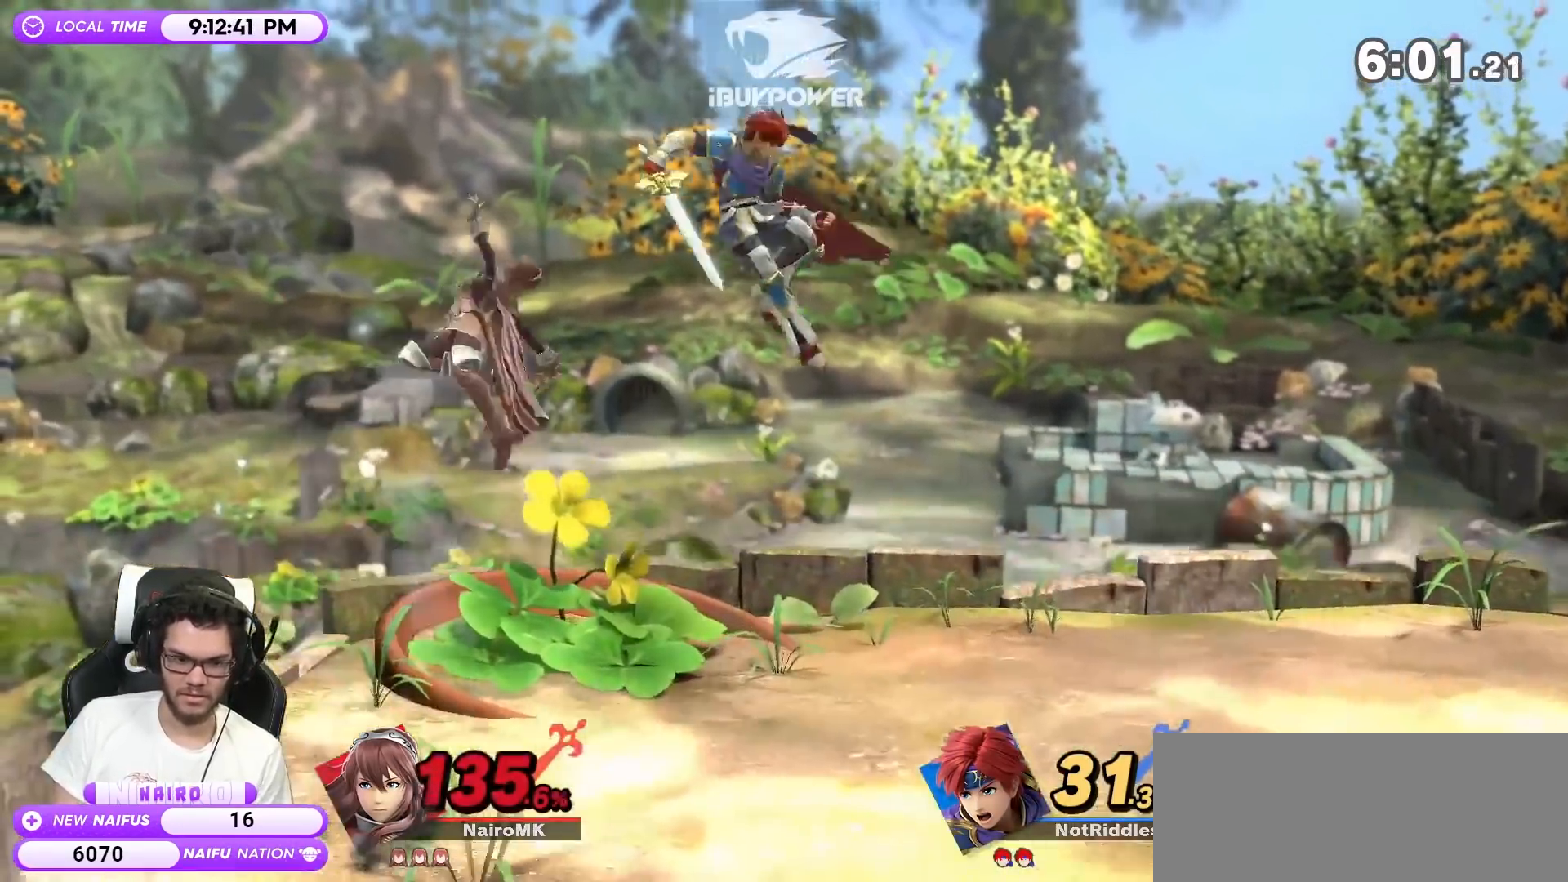
{"buttons": ["R1"], "left_stick": "up-right", "right_stick": "center", "events": [[83, "left_stick", "up-right"], [333, "R1", "down"]]}
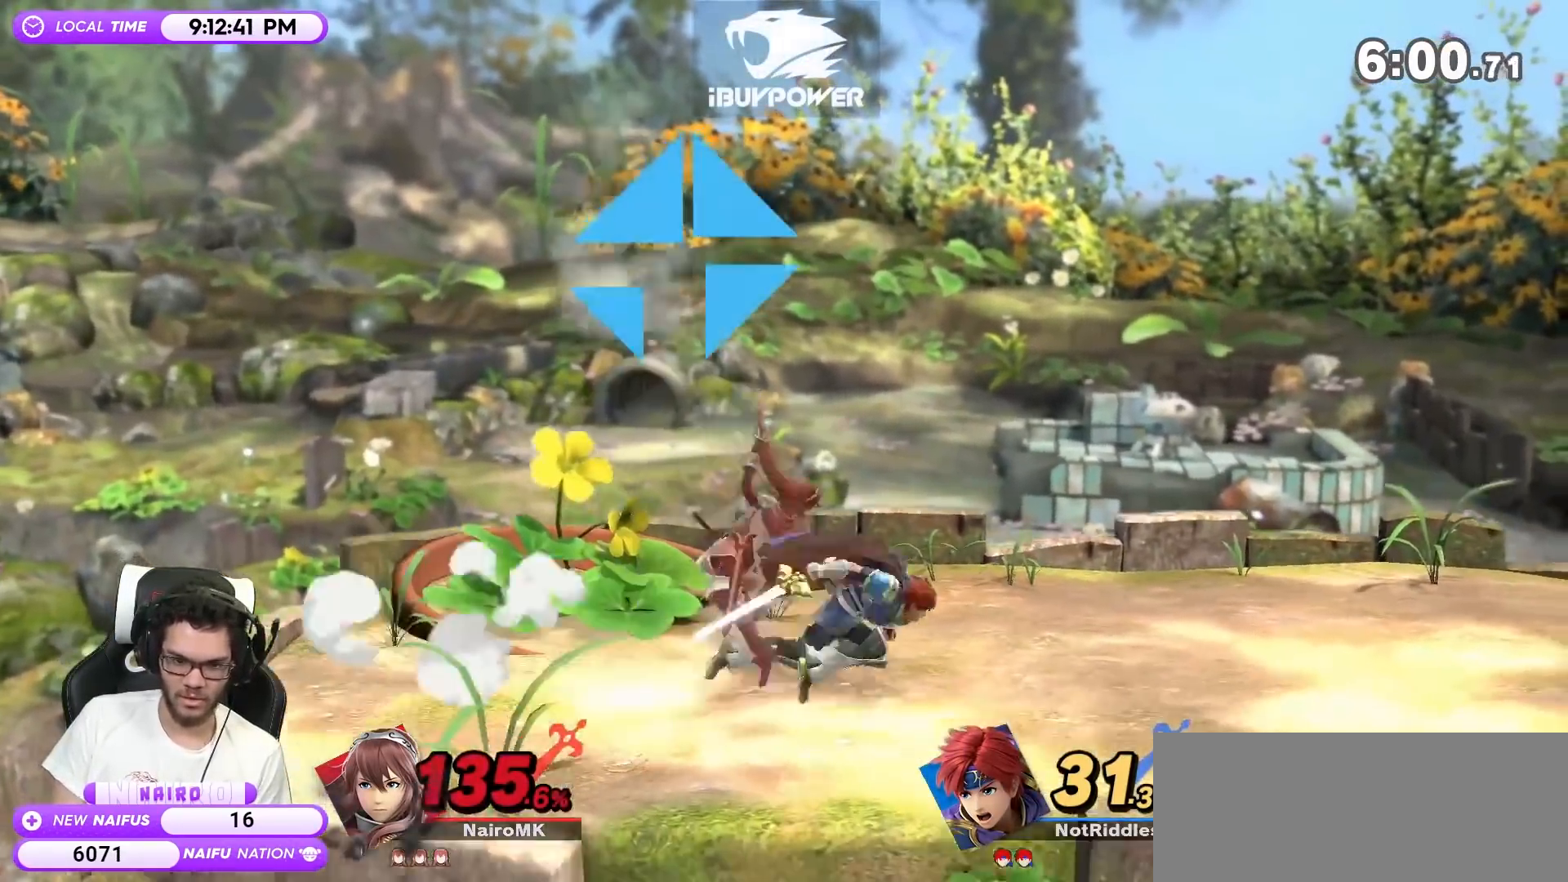
{"buttons": [], "left_stick": "up-right", "right_stick": "center", "events": [[500, "R1", "up"]]}
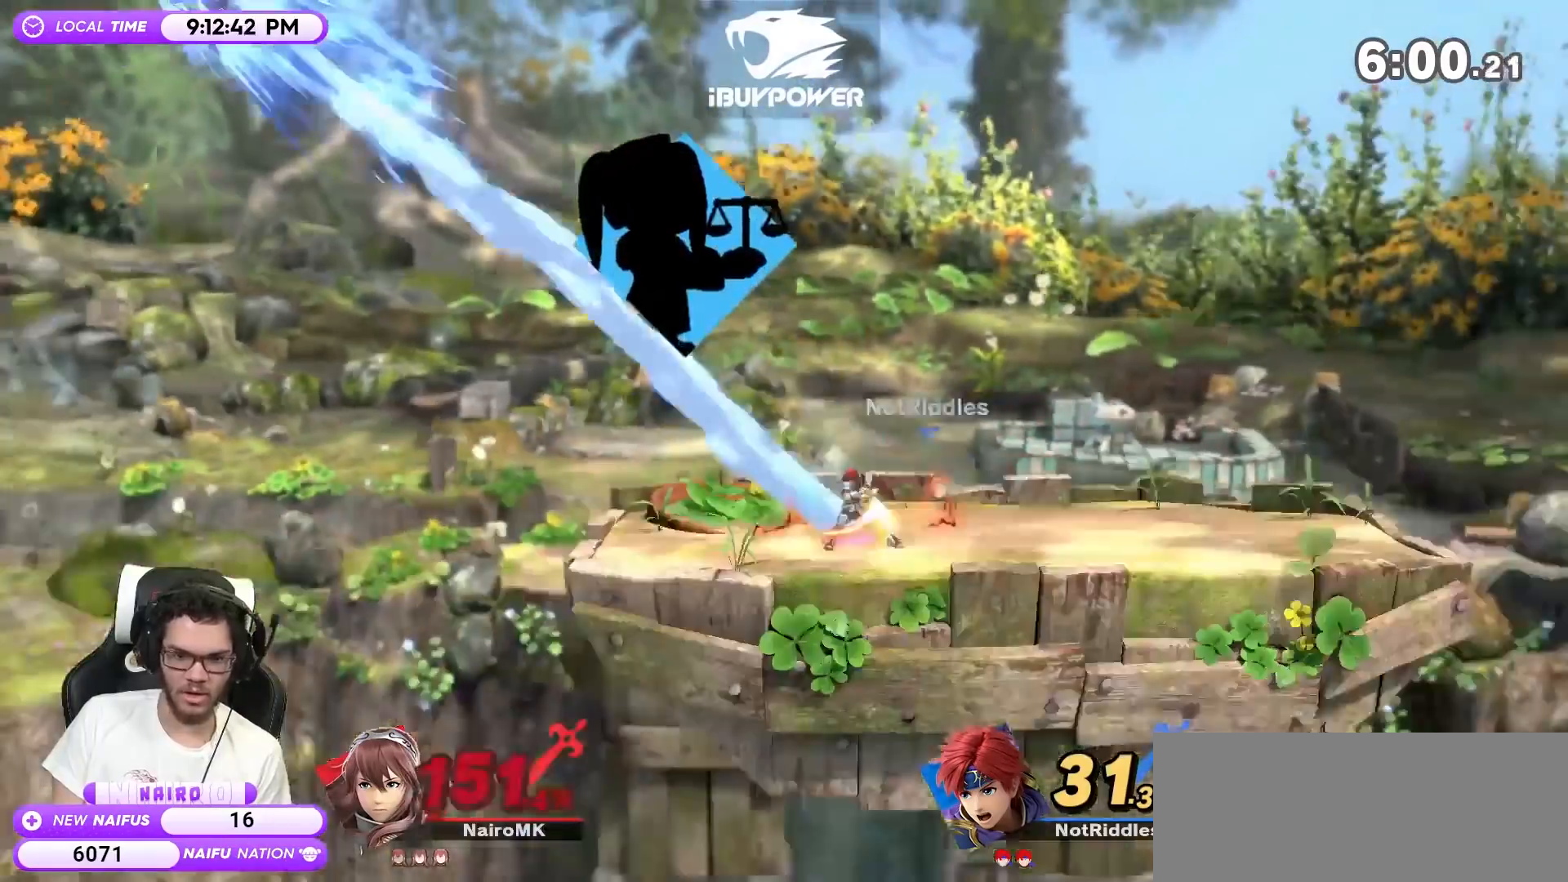
{"buttons": [], "left_stick": "up-right", "right_stick": "center", "events": []}